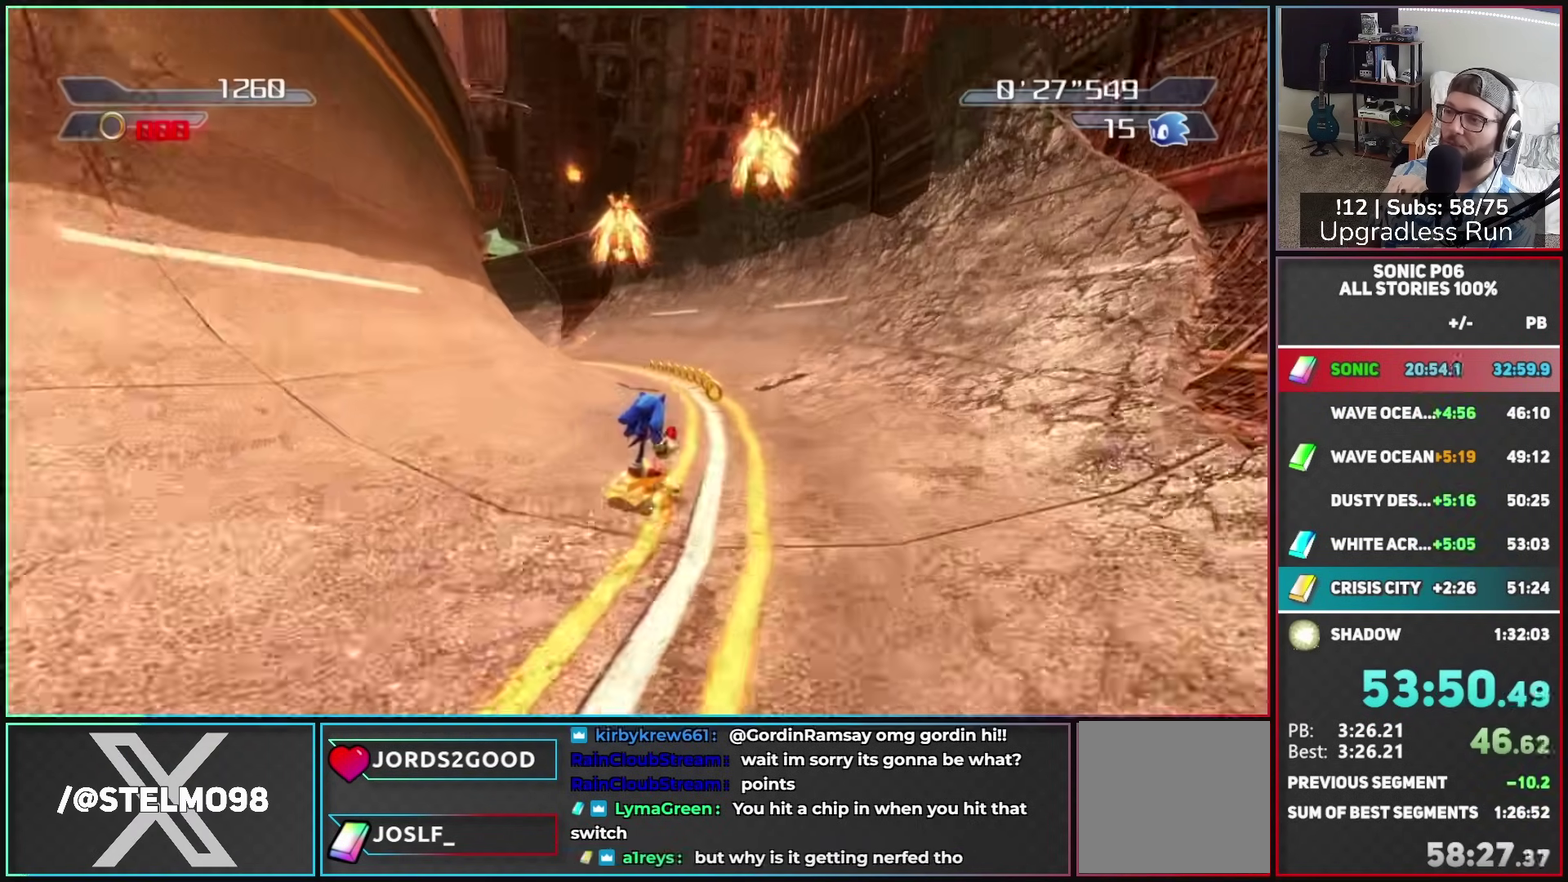
Gameplay with a controller (Xbox layout); each line is a JSON object with the inputs held at the frame after it. "events" lists button and stick changes between this image and that frame as [ms after this image, input, new state], when the widget could be followed in between.
{"buttons": ["R2"], "left_stick": "up", "right_stick": "right", "events": [[17, "R2", "down"], [17, "left_stick", "up"], [67, "left_stick", "up-left"], [150, "X", "down"], [217, "X", "up"], [350, "left_stick", "up"]]}
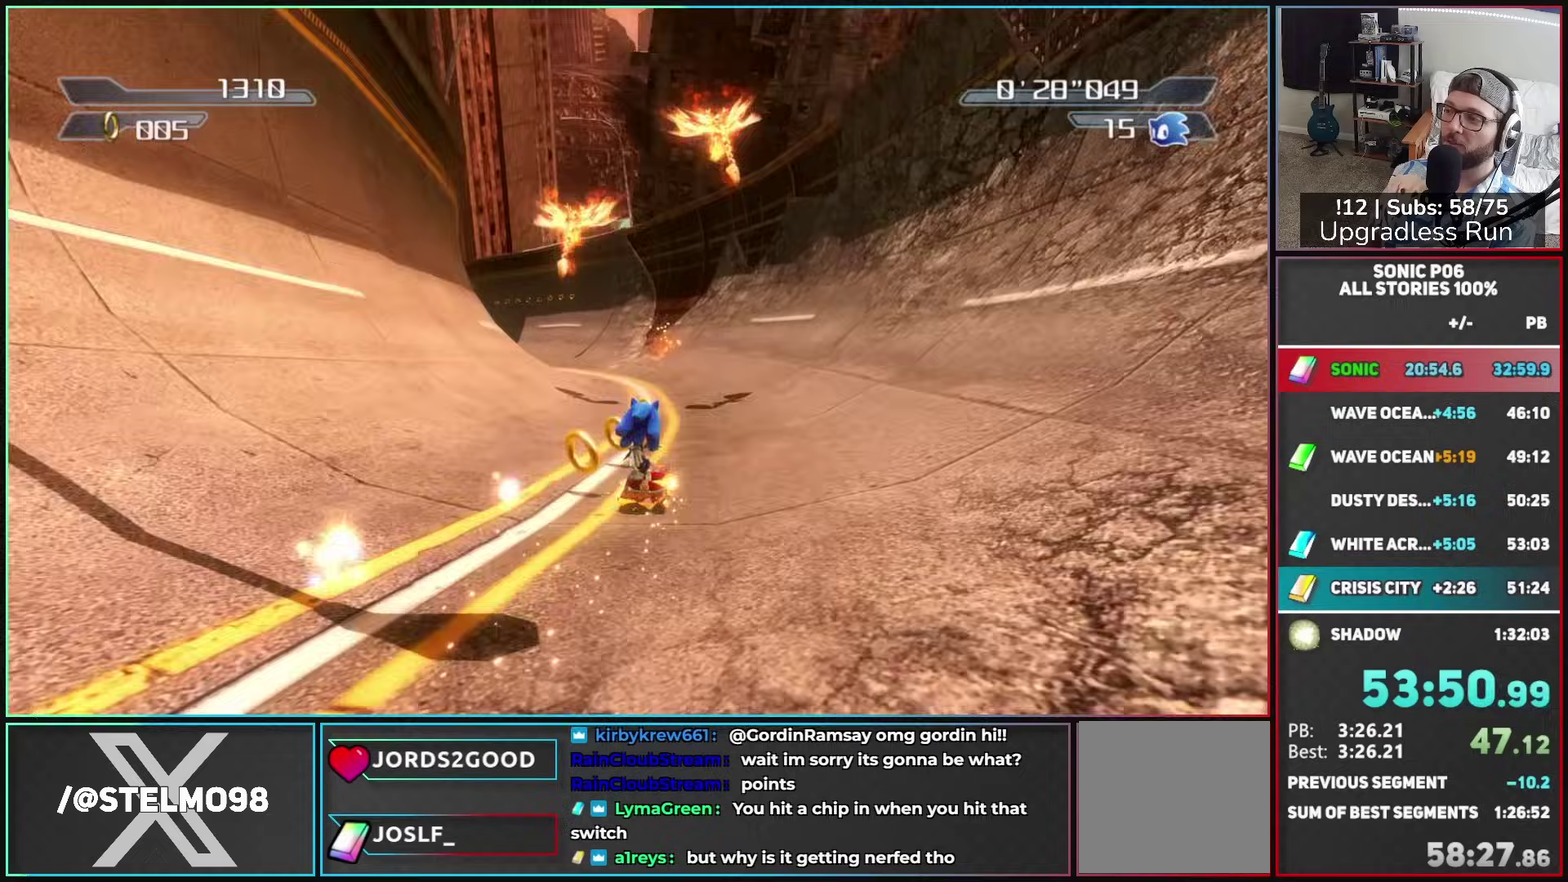
{"buttons": ["R2"], "left_stick": "up", "right_stick": "right", "events": [[17, "X", "down"], [50, "left_stick", "up-left"], [67, "X", "up"], [183, "X", "down"], [233, "X", "up"], [267, "left_stick", "up"], [350, "X", "down"], [400, "X", "up"]]}
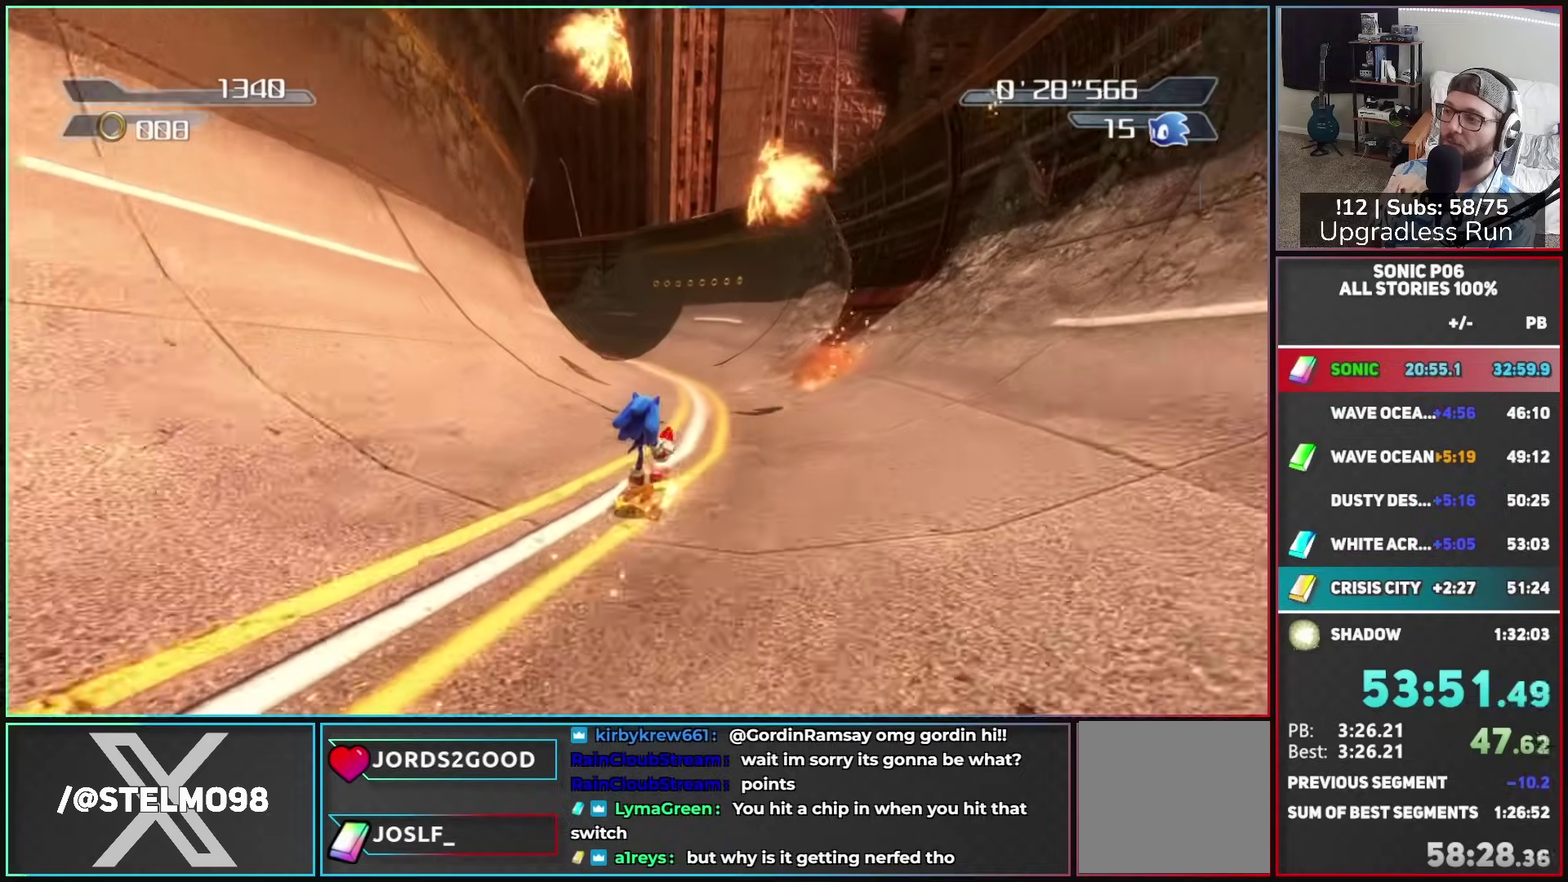
{"buttons": ["R2"], "left_stick": "up", "right_stick": "right", "events": [[17, "X", "down"], [100, "X", "up"], [217, "X", "down"], [217, "left_stick", "up-right"], [267, "X", "up"], [383, "X", "down"], [433, "X", "up"], [433, "left_stick", "up"]]}
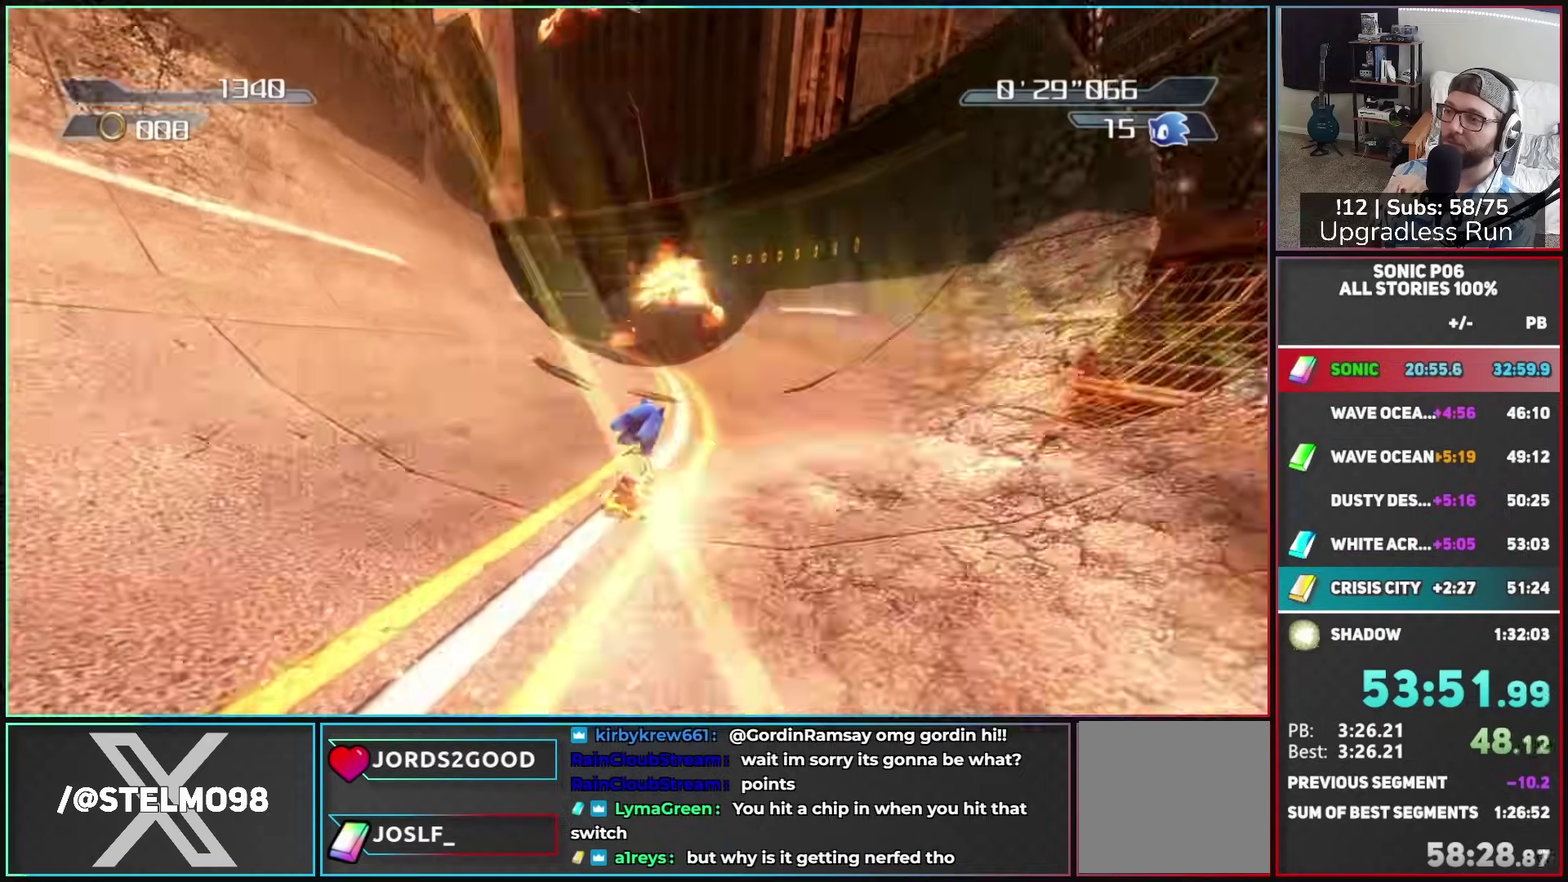
{"buttons": ["R2"], "left_stick": "up-left", "right_stick": "right", "events": [[50, "X", "down"], [100, "X", "up"], [133, "left_stick", "up-right"], [217, "X", "down"], [300, "X", "up"], [350, "left_stick", "up-left"], [400, "X", "down"], [467, "X", "up"]]}
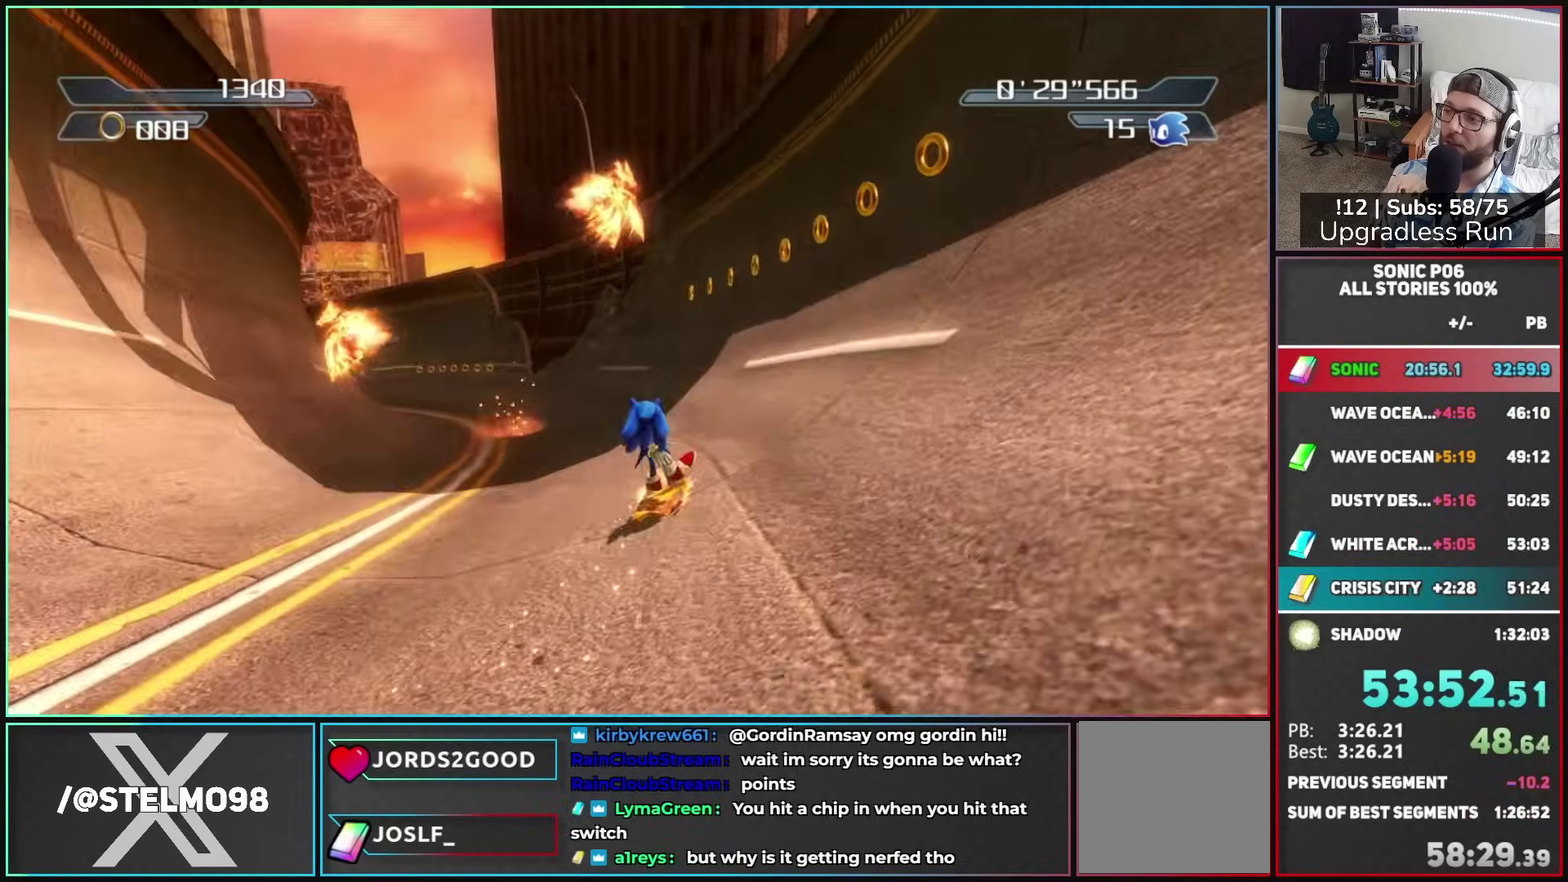
{"buttons": ["R2"], "left_stick": "up-left", "right_stick": "right", "events": [[83, "X", "down"], [150, "X", "up"], [250, "X", "down"], [300, "X", "up"]]}
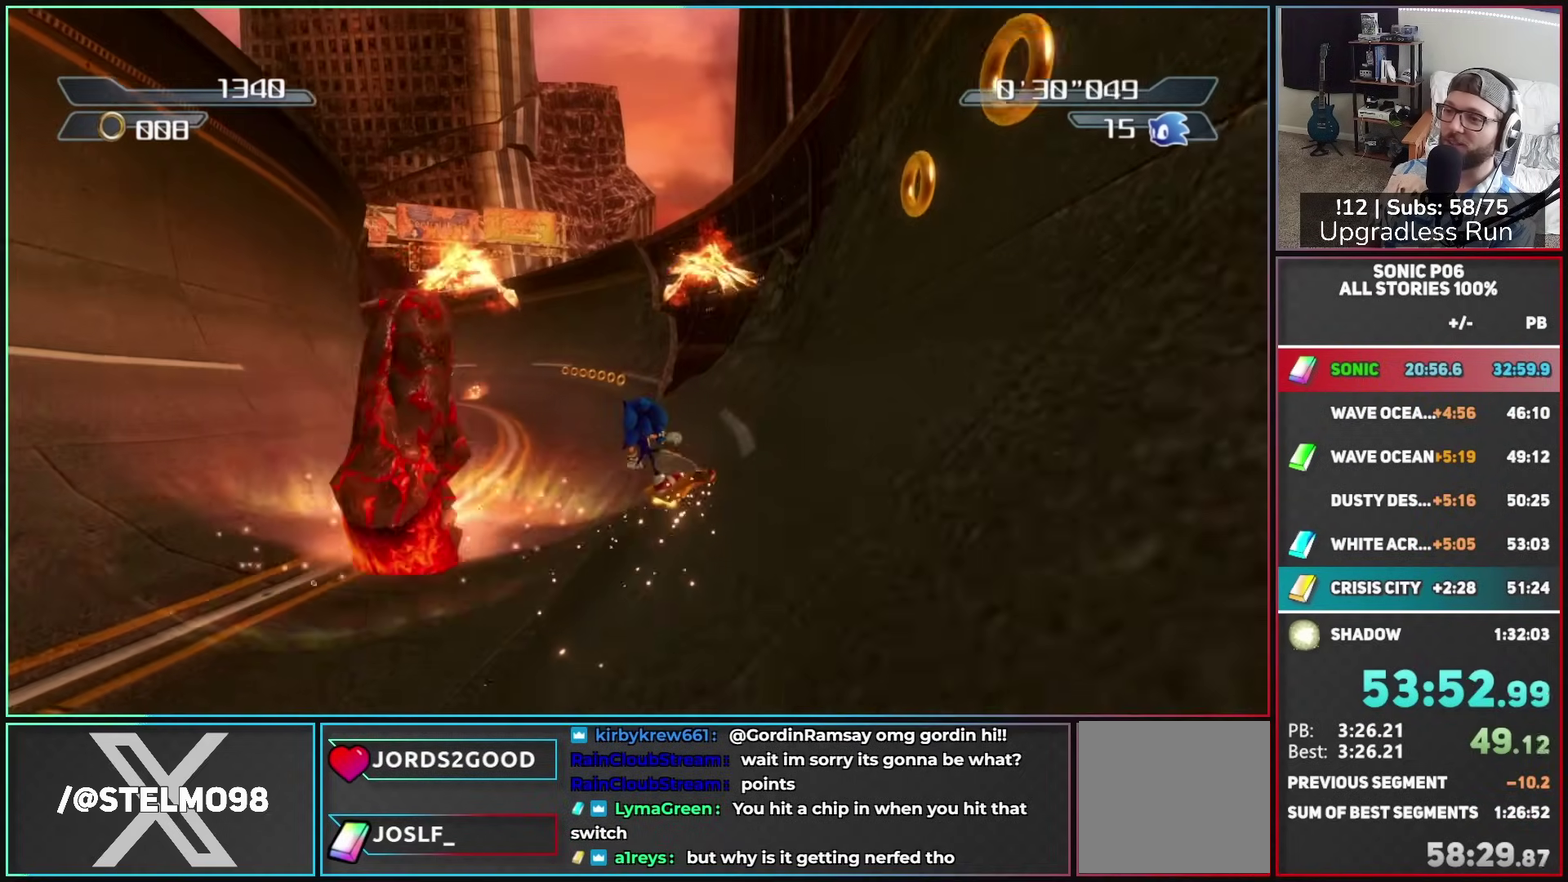
{"buttons": ["X", "R2"], "left_stick": "up", "right_stick": "right", "events": [[50, "left_stick", "up"], [83, "X", "down"], [133, "X", "up"], [267, "X", "down"], [333, "X", "up"], [333, "left_stick", "up-left"], [433, "X", "down"], [433, "left_stick", "up"]]}
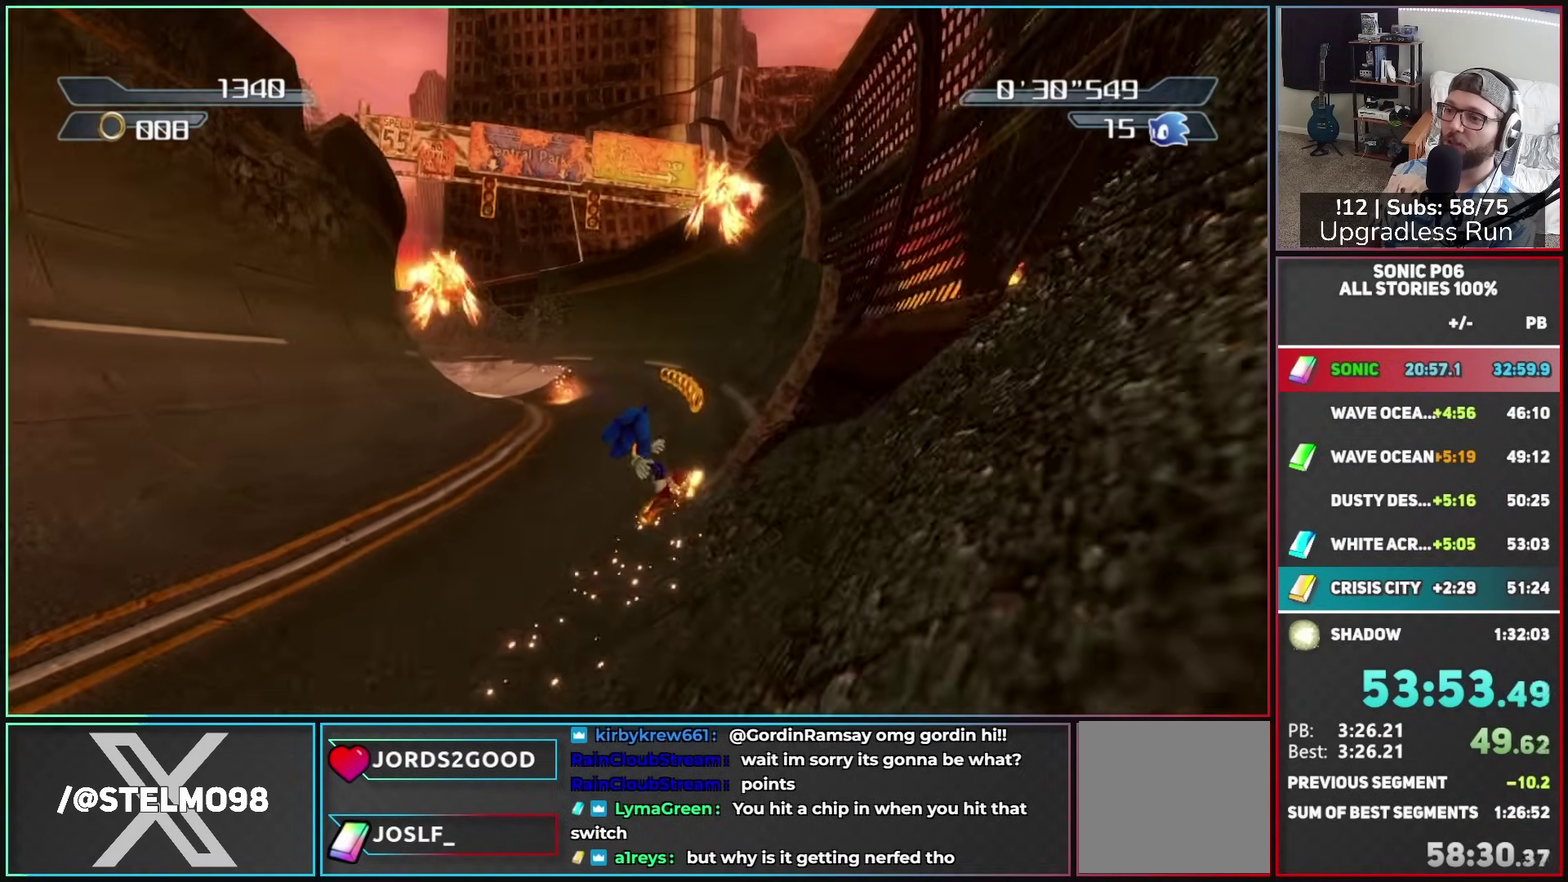
{"buttons": ["X", "R2"], "left_stick": "up", "right_stick": "right", "events": [[17, "X", "up"], [133, "X", "down"], [133, "left_stick", "up-left"], [183, "X", "up"], [300, "X", "down"], [300, "left_stick", "up"], [350, "X", "up"], [483, "X", "down"]]}
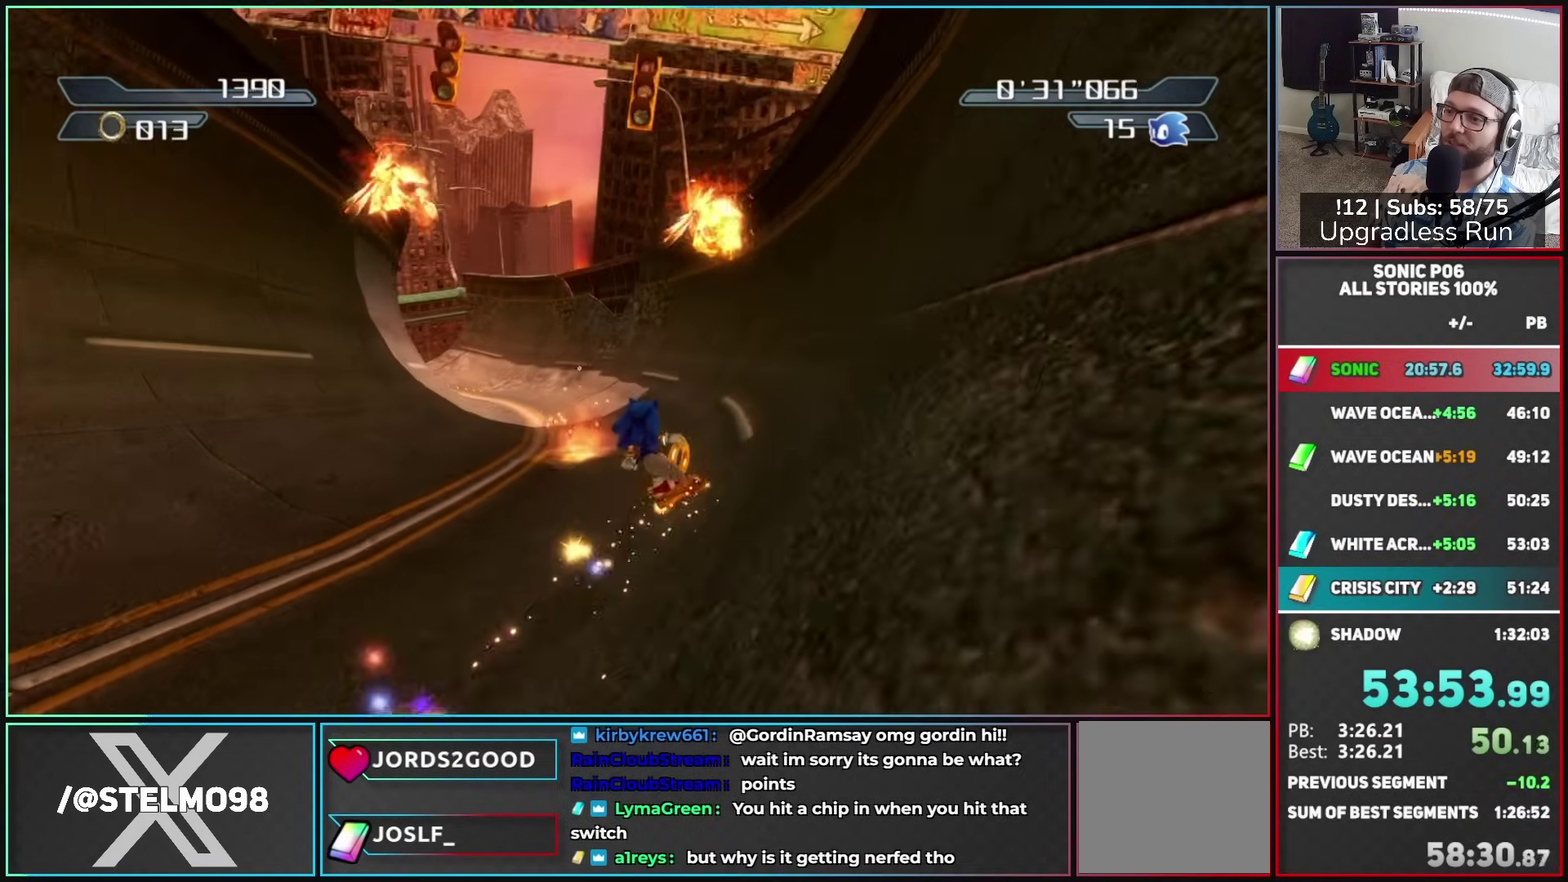
{"buttons": ["R2"], "left_stick": "up-left", "right_stick": "right", "events": [[50, "X", "up"], [117, "left_stick", "up-left"], [167, "X", "down"], [233, "X", "up"], [317, "X", "down"], [383, "X", "up"]]}
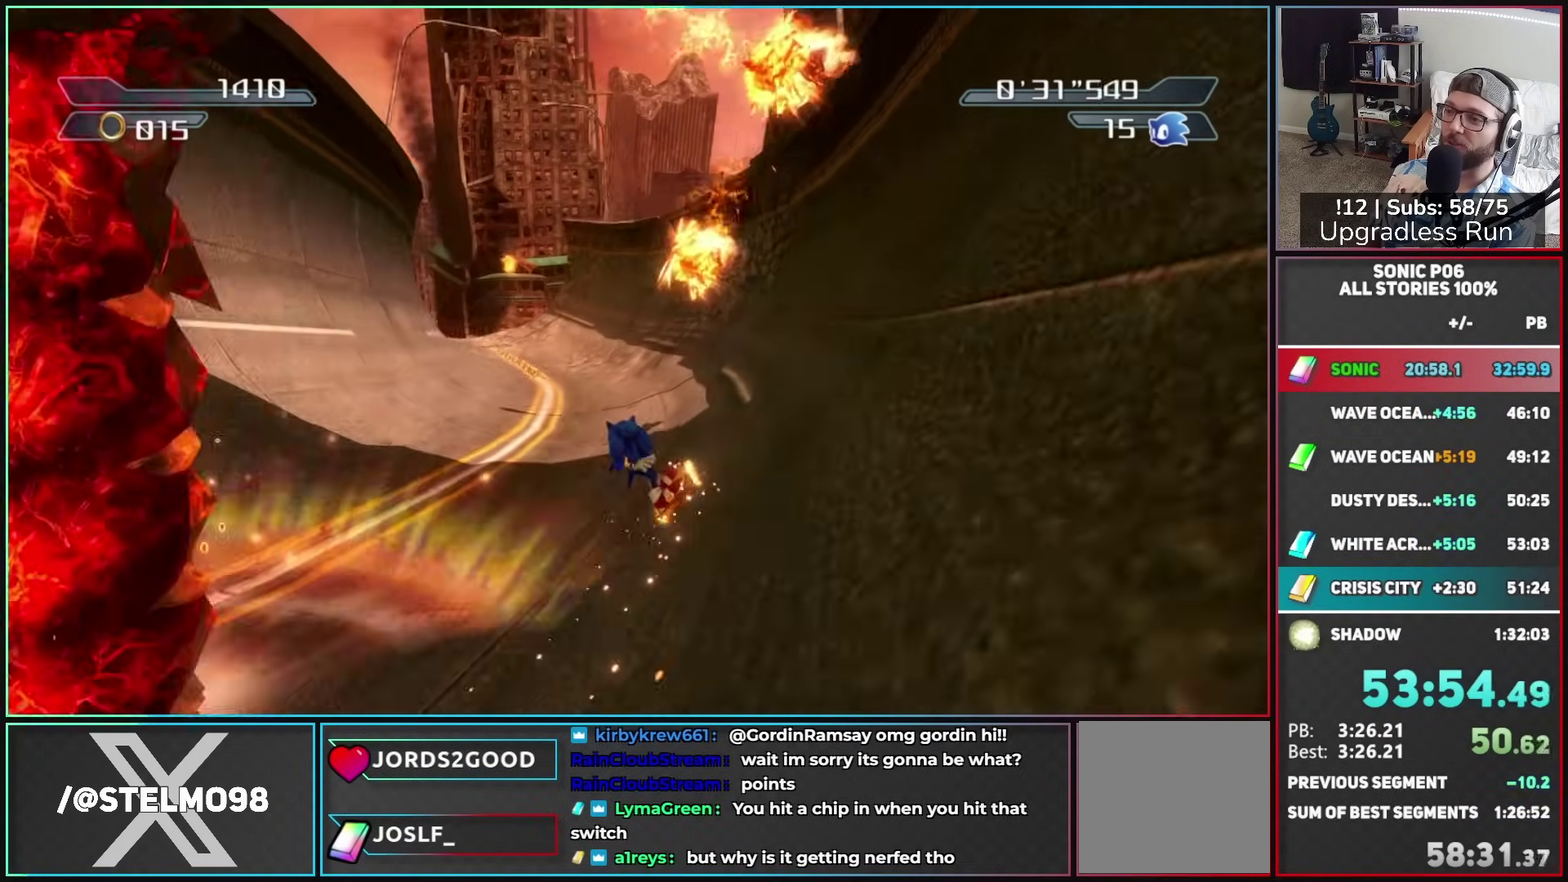
{"buttons": ["R2"], "left_stick": "up-right", "right_stick": "right", "events": [[17, "X", "down"], [83, "X", "up"], [183, "X", "down"], [233, "X", "up"], [233, "left_stick", "up"], [350, "X", "down"], [383, "left_stick", "up-right"], [400, "X", "up"]]}
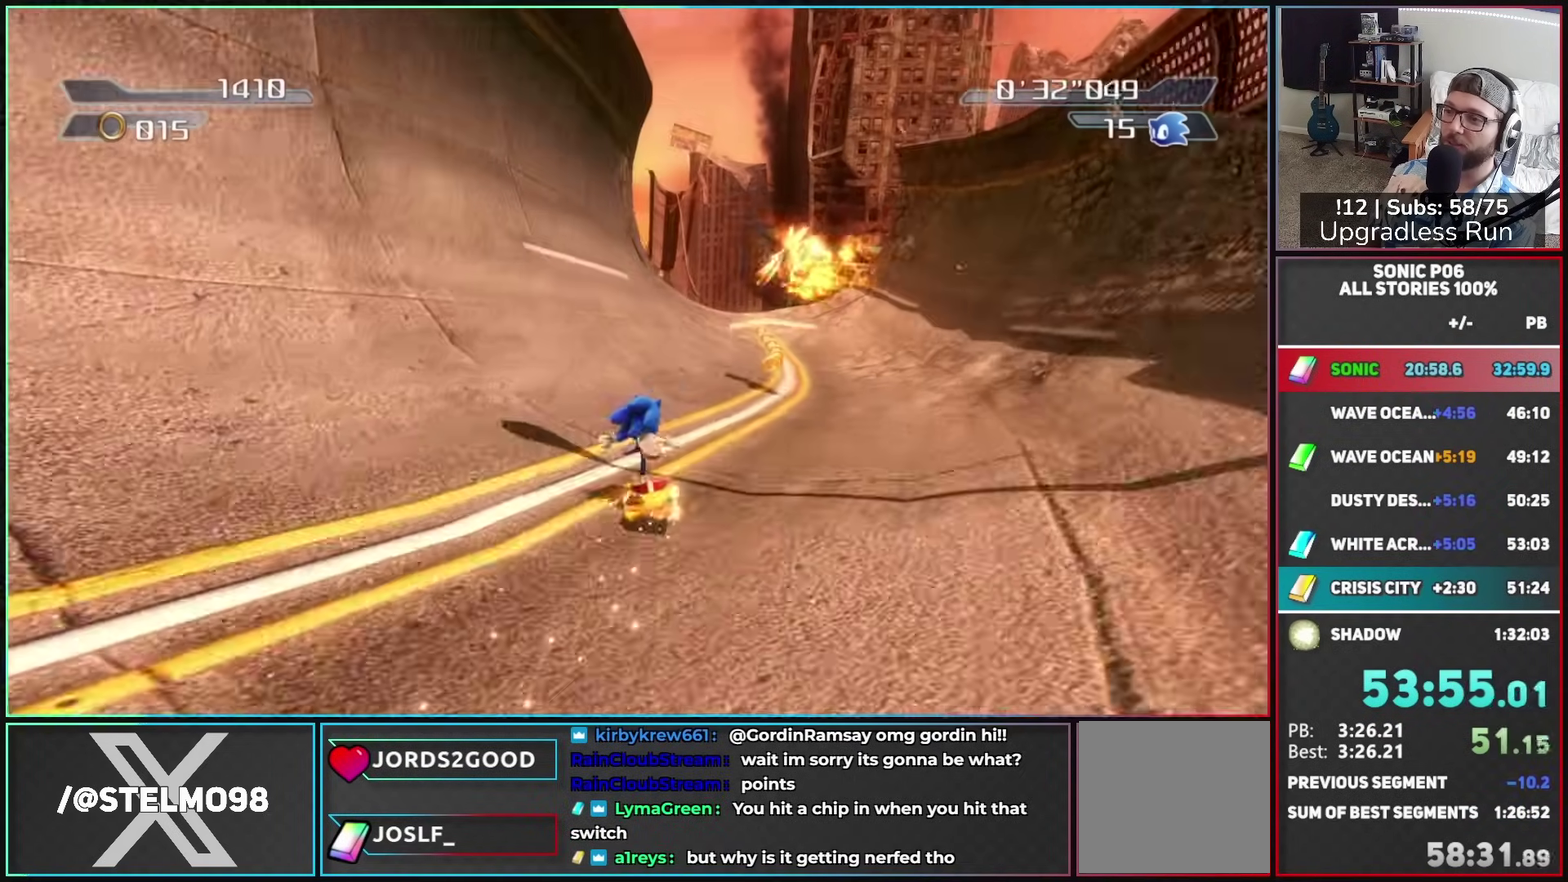
{"buttons": ["A"], "left_stick": "up-left", "right_stick": "center", "events": [[133, "right_stick", "center"], [150, "R2", "up"], [183, "left_stick", "up"], [250, "left_stick", "up-left"], [300, "A", "down"]]}
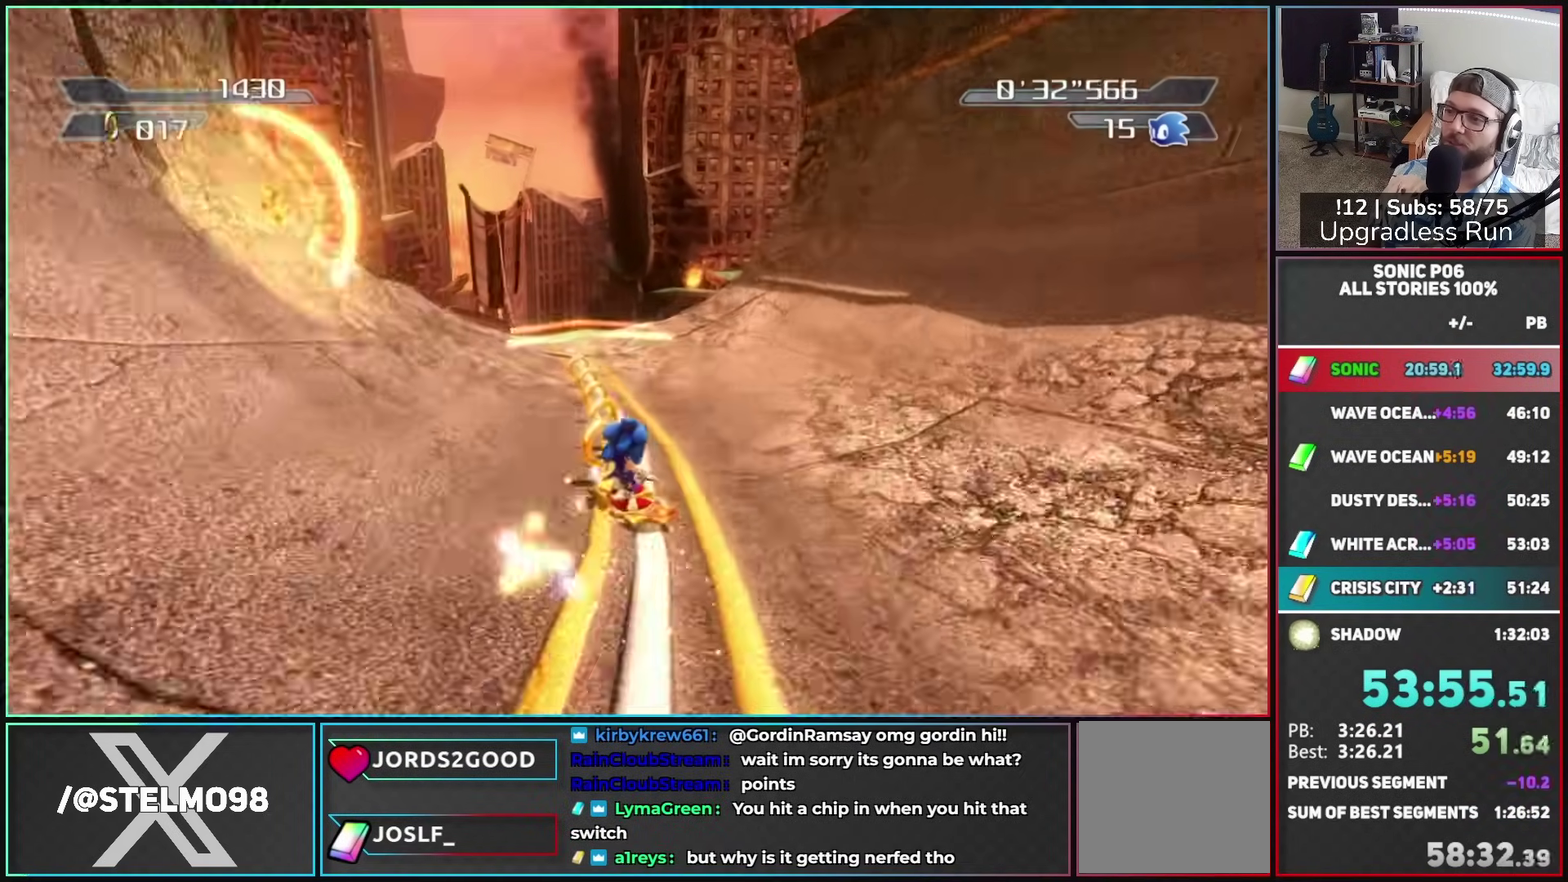
{"buttons": [], "left_stick": "up", "right_stick": "center", "events": [[150, "left_stick", "up"], [217, "left_stick", "up-right"], [350, "left_stick", "up"], [383, "A", "up"]]}
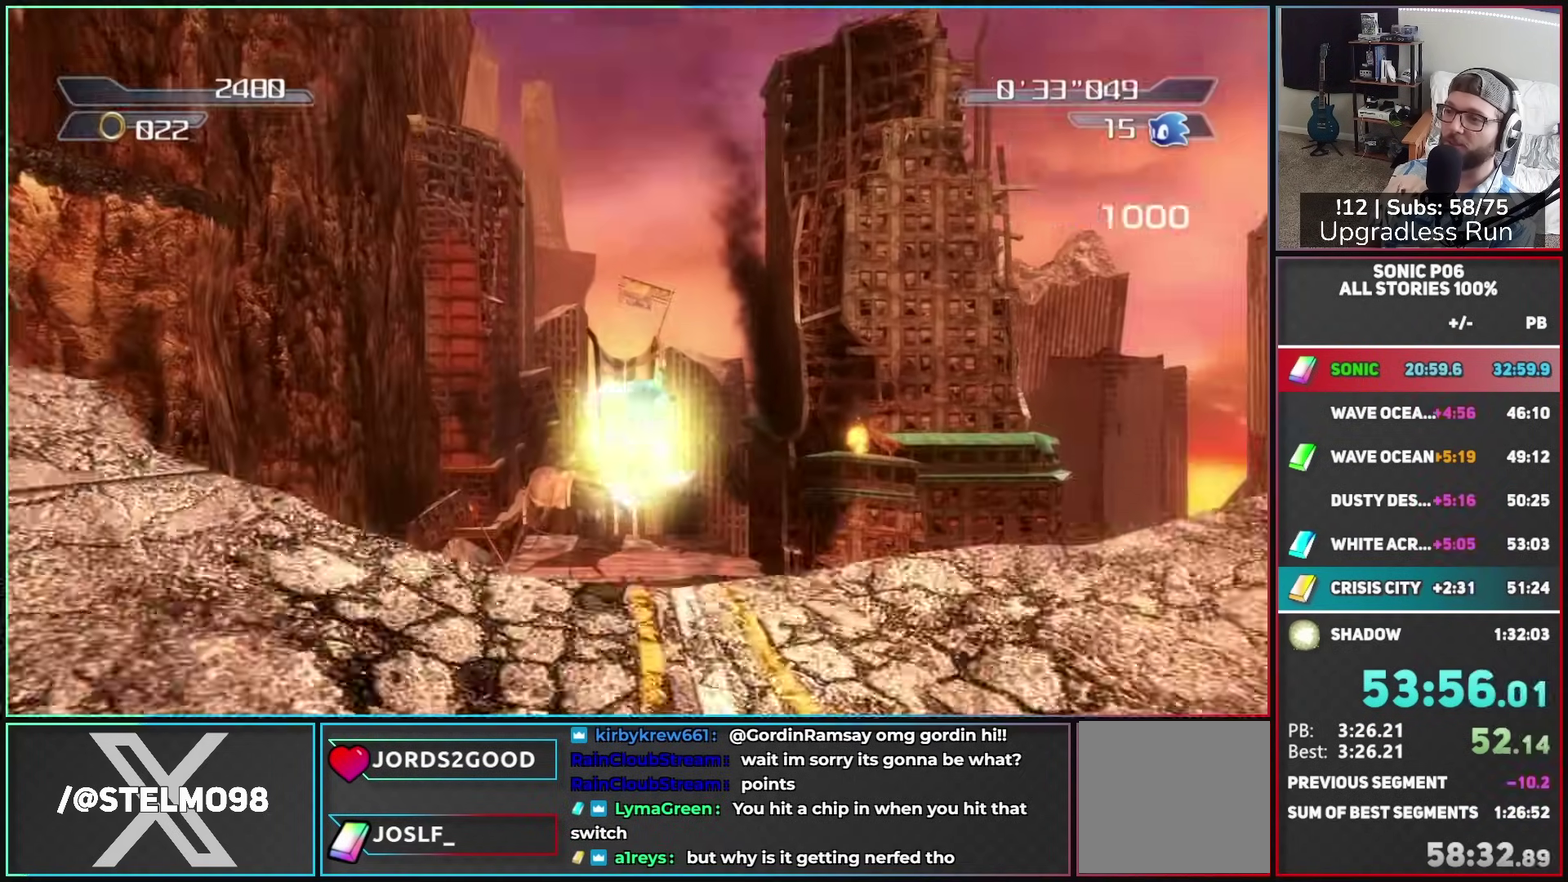
{"buttons": [], "left_stick": "up-left", "right_stick": "center", "events": [[350, "left_stick", "up-left"]]}
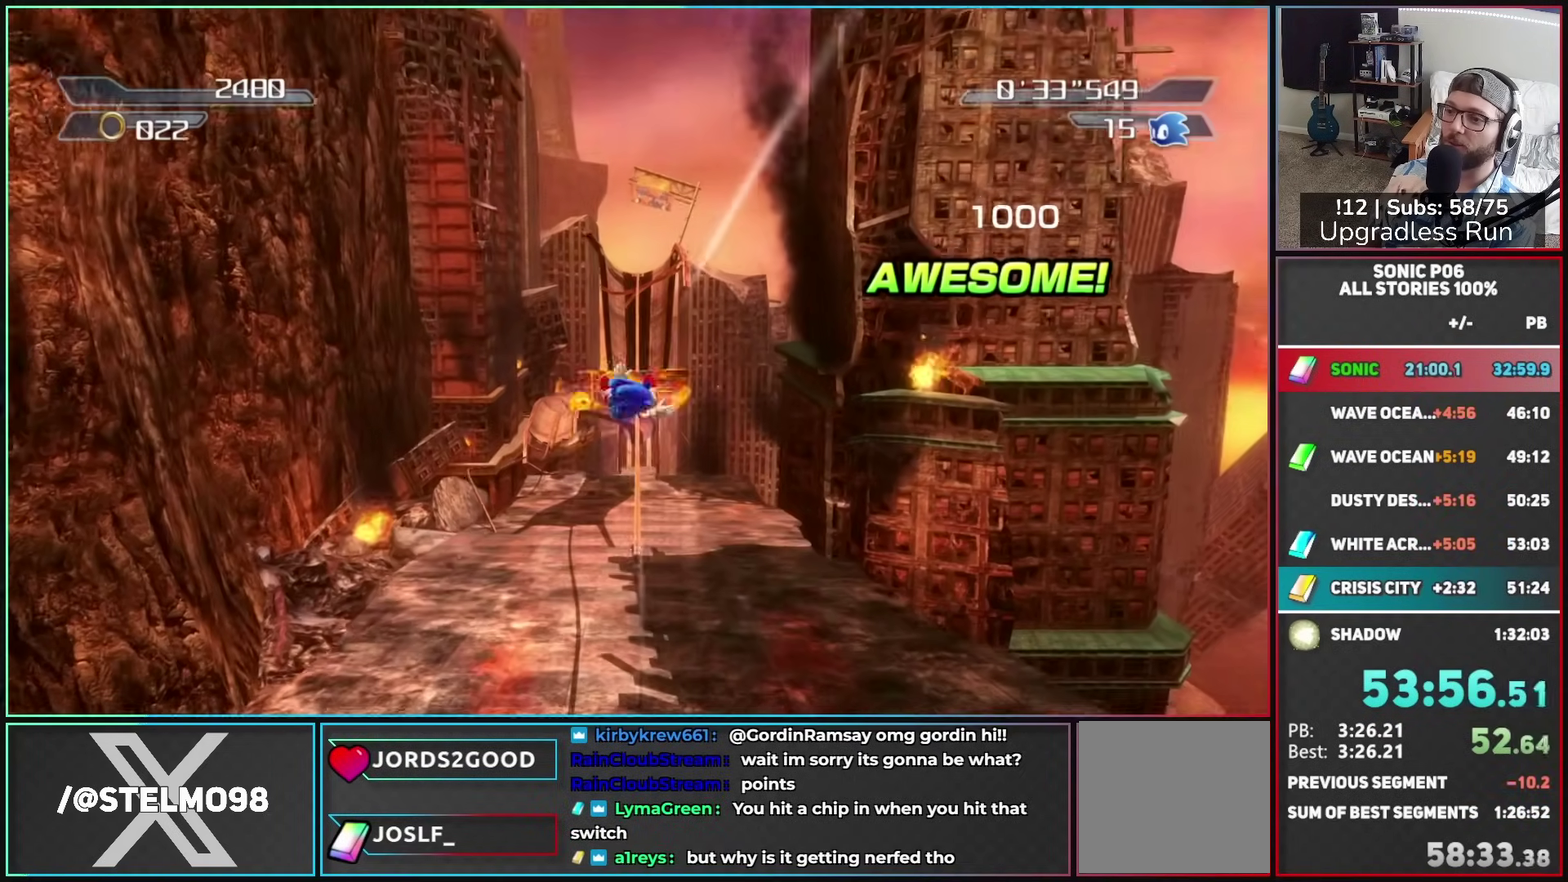
{"buttons": [], "left_stick": "up-right", "right_stick": "down", "events": [[17, "left_stick", "up"], [383, "right_stick", "down"], [500, "left_stick", "up-right"]]}
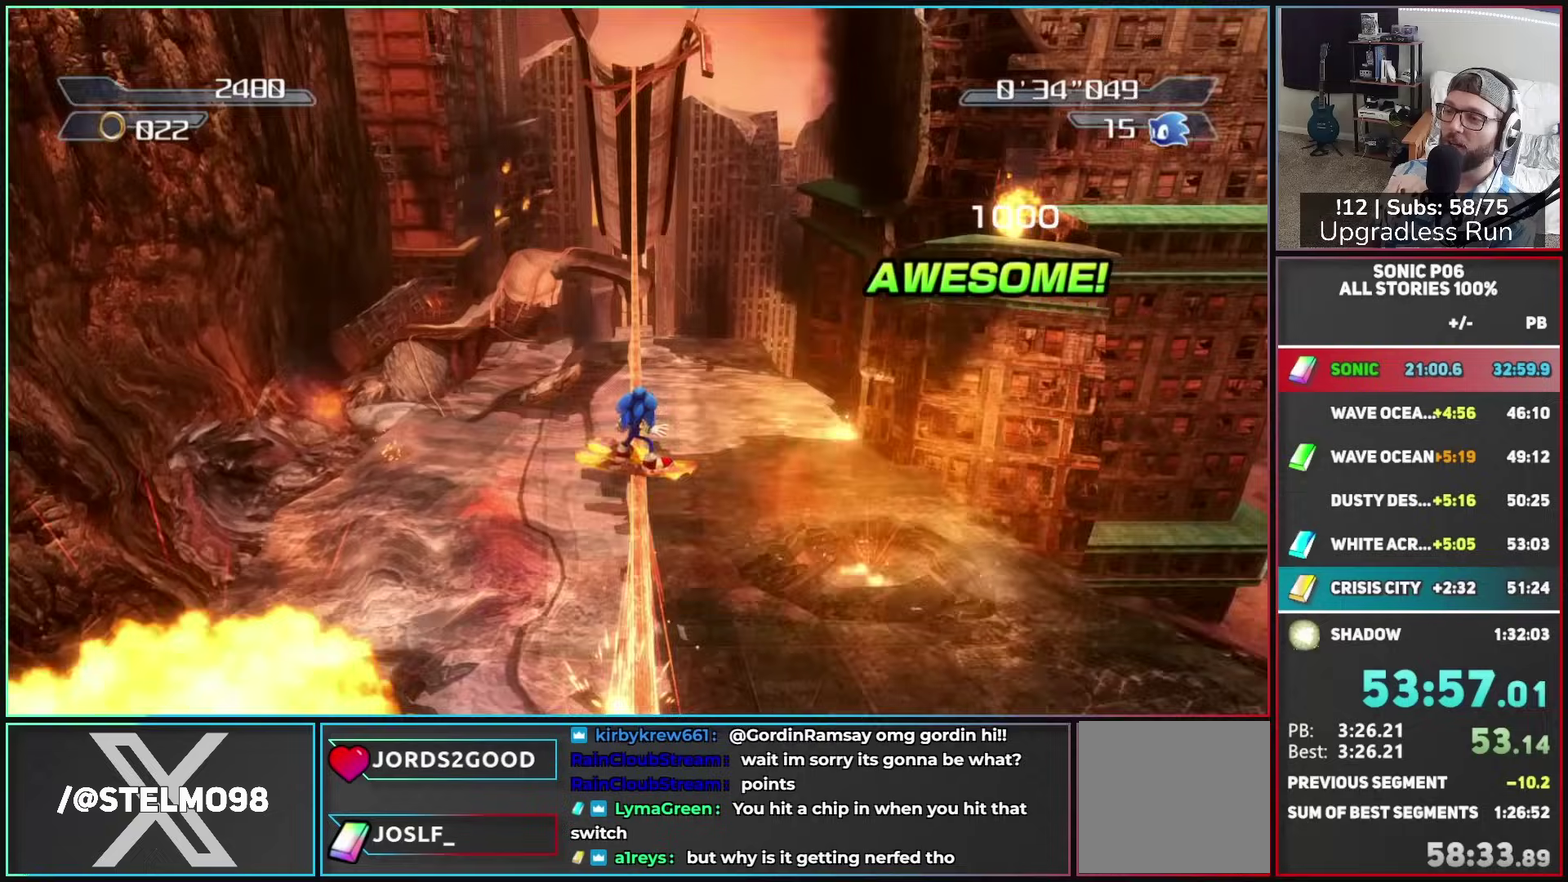
{"buttons": [], "left_stick": "up", "right_stick": "down", "events": [[150, "left_stick", "up"]]}
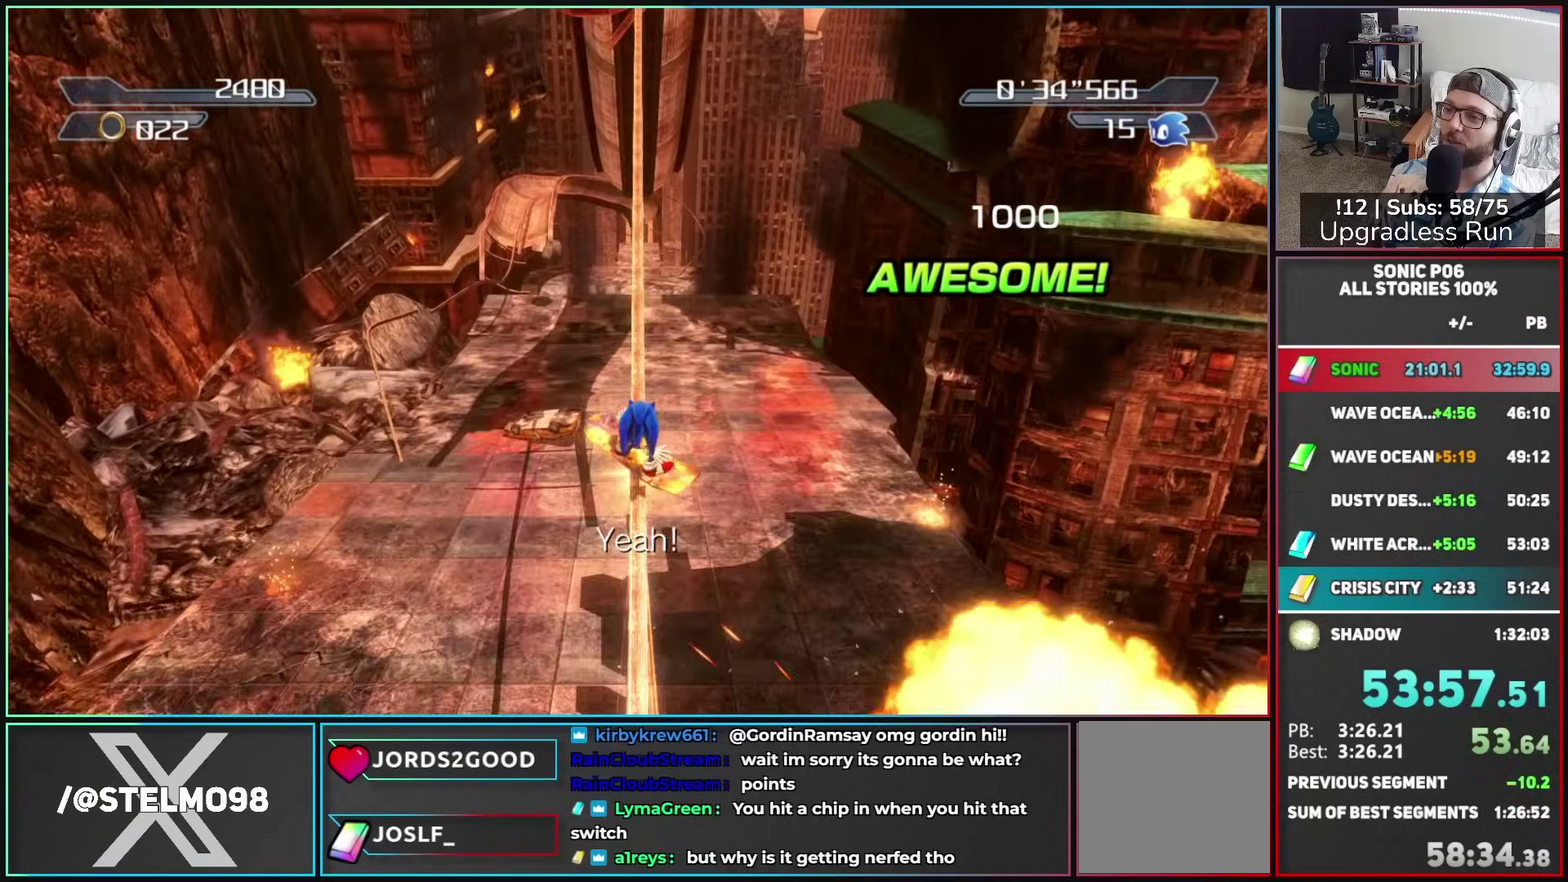
{"buttons": [], "left_stick": "up", "right_stick": "down", "events": []}
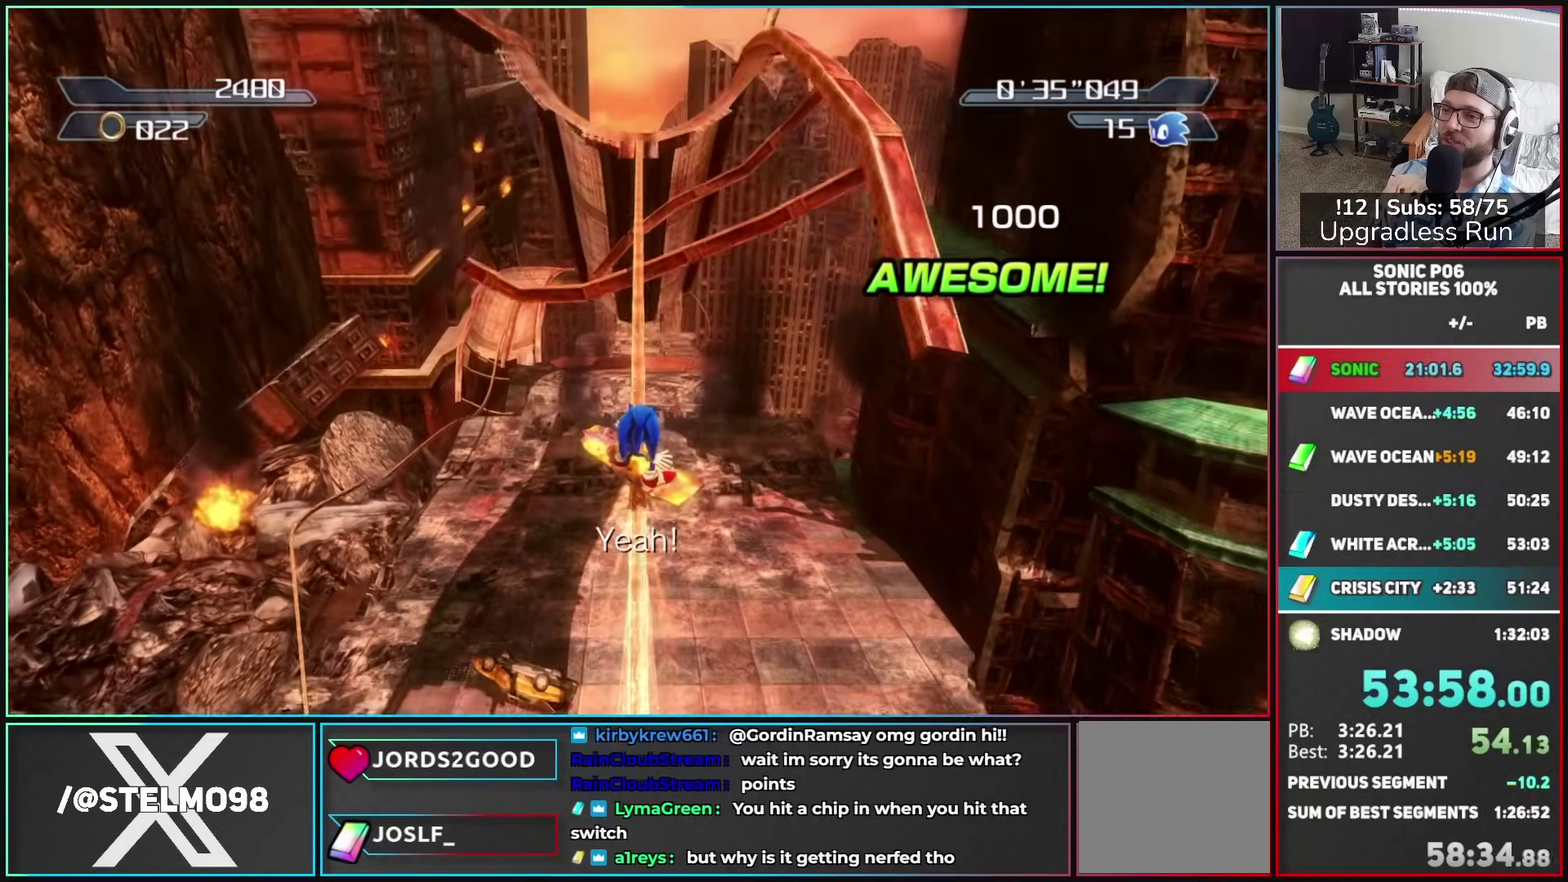
{"buttons": [], "left_stick": "right", "right_stick": "down", "events": [[433, "left_stick", "up-right"], [500, "left_stick", "right"]]}
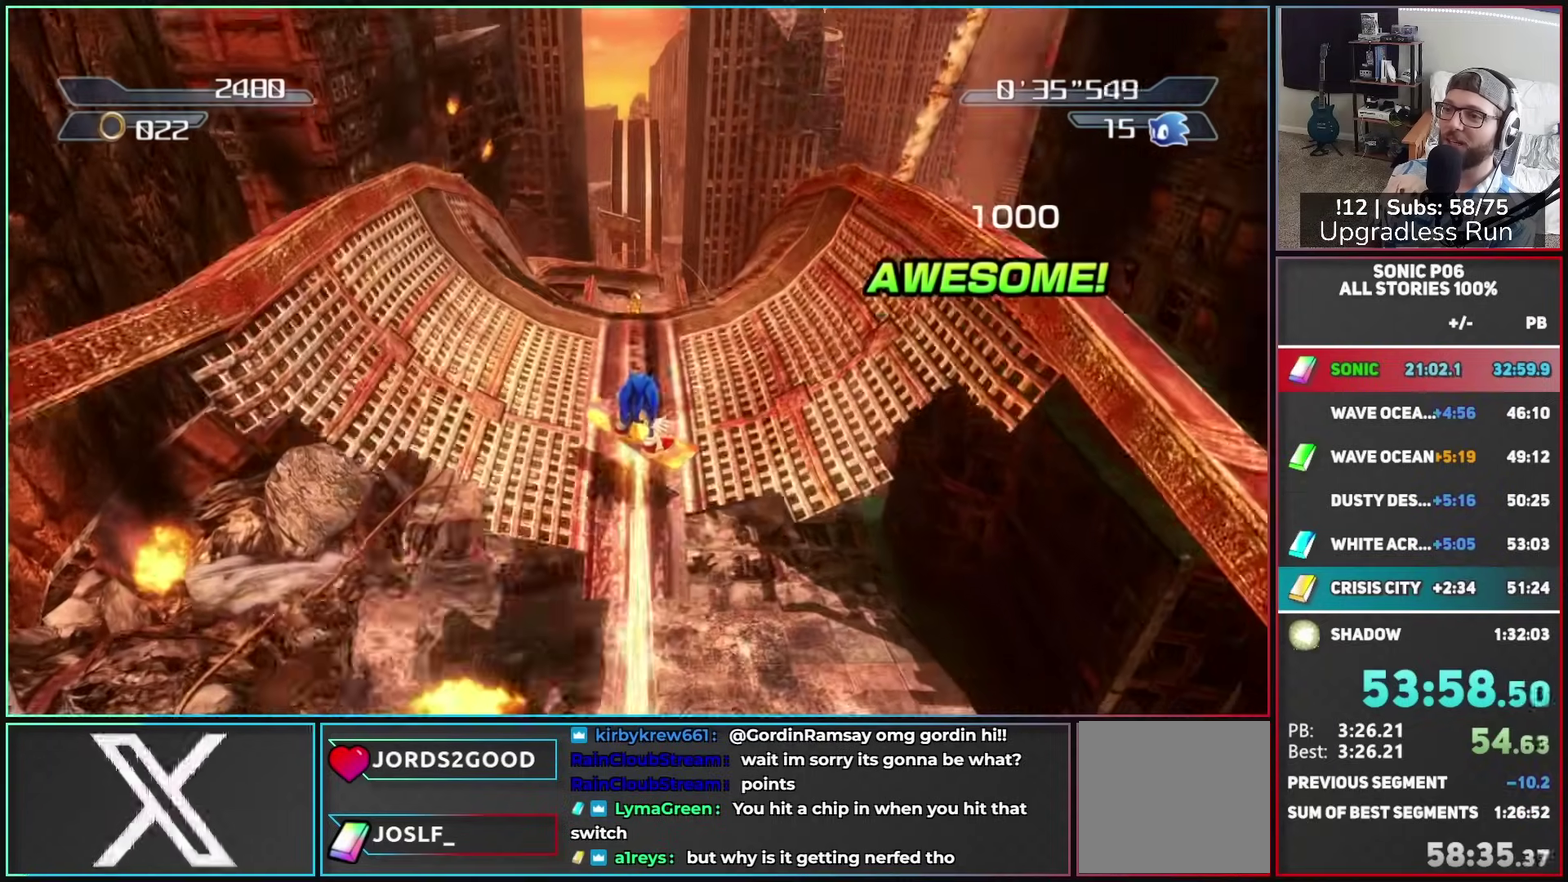
{"buttons": [], "left_stick": "up-left", "right_stick": "center", "events": [[50, "left_stick", "down-right"], [50, "right_stick", "center"], [133, "left_stick", "down"], [250, "left_stick", "down-left"], [383, "left_stick", "left"], [467, "left_stick", "up-left"]]}
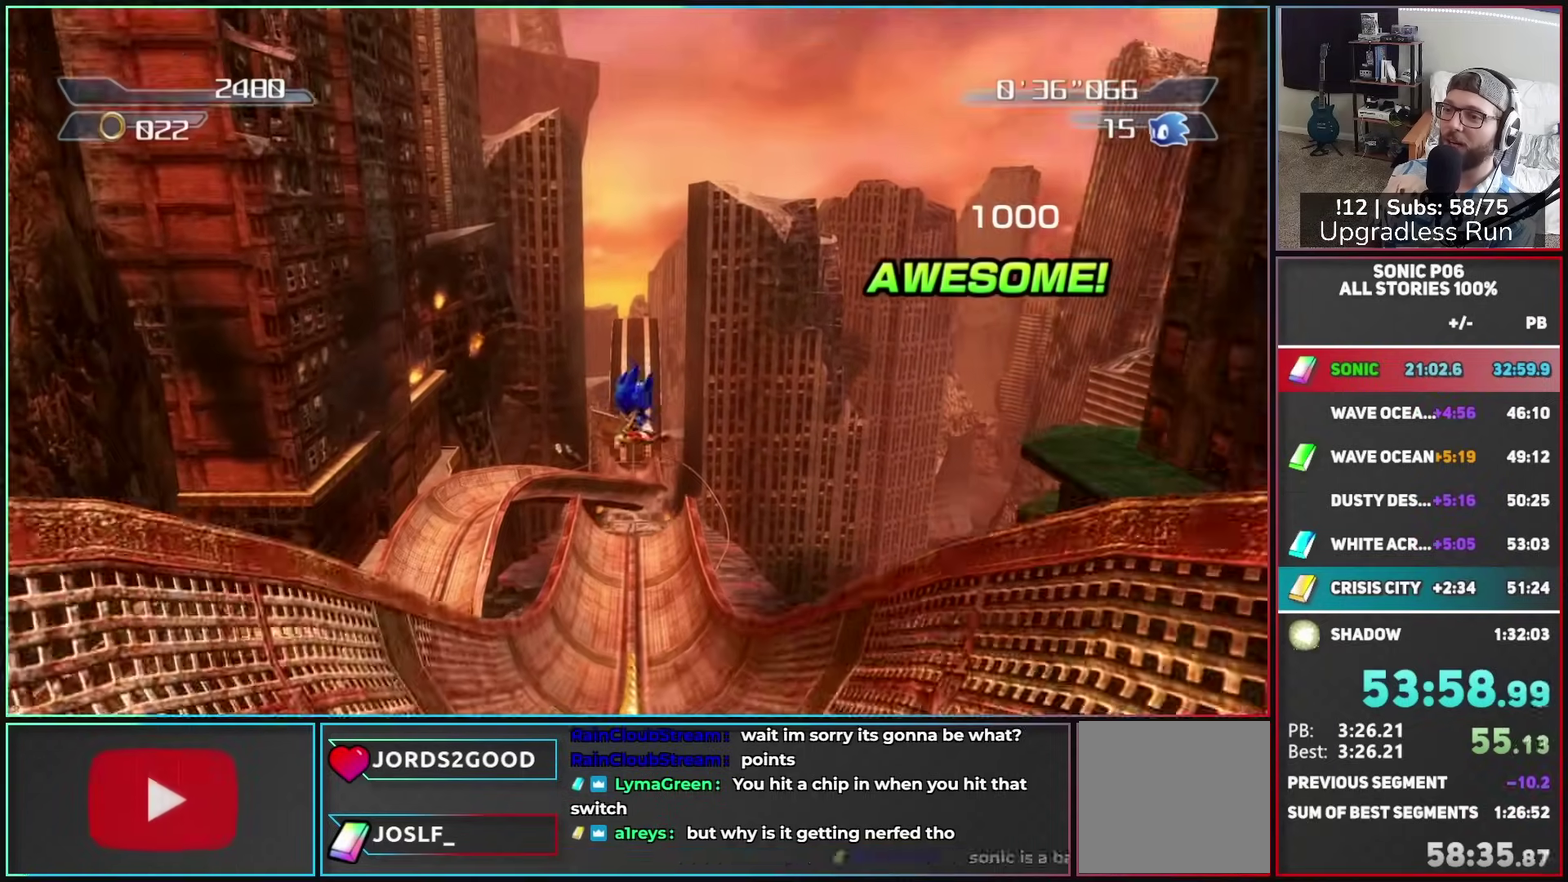
{"buttons": [], "left_stick": "up-right", "right_stick": "center", "events": [[83, "left_stick", "up"], [250, "left_stick", "up-right"]]}
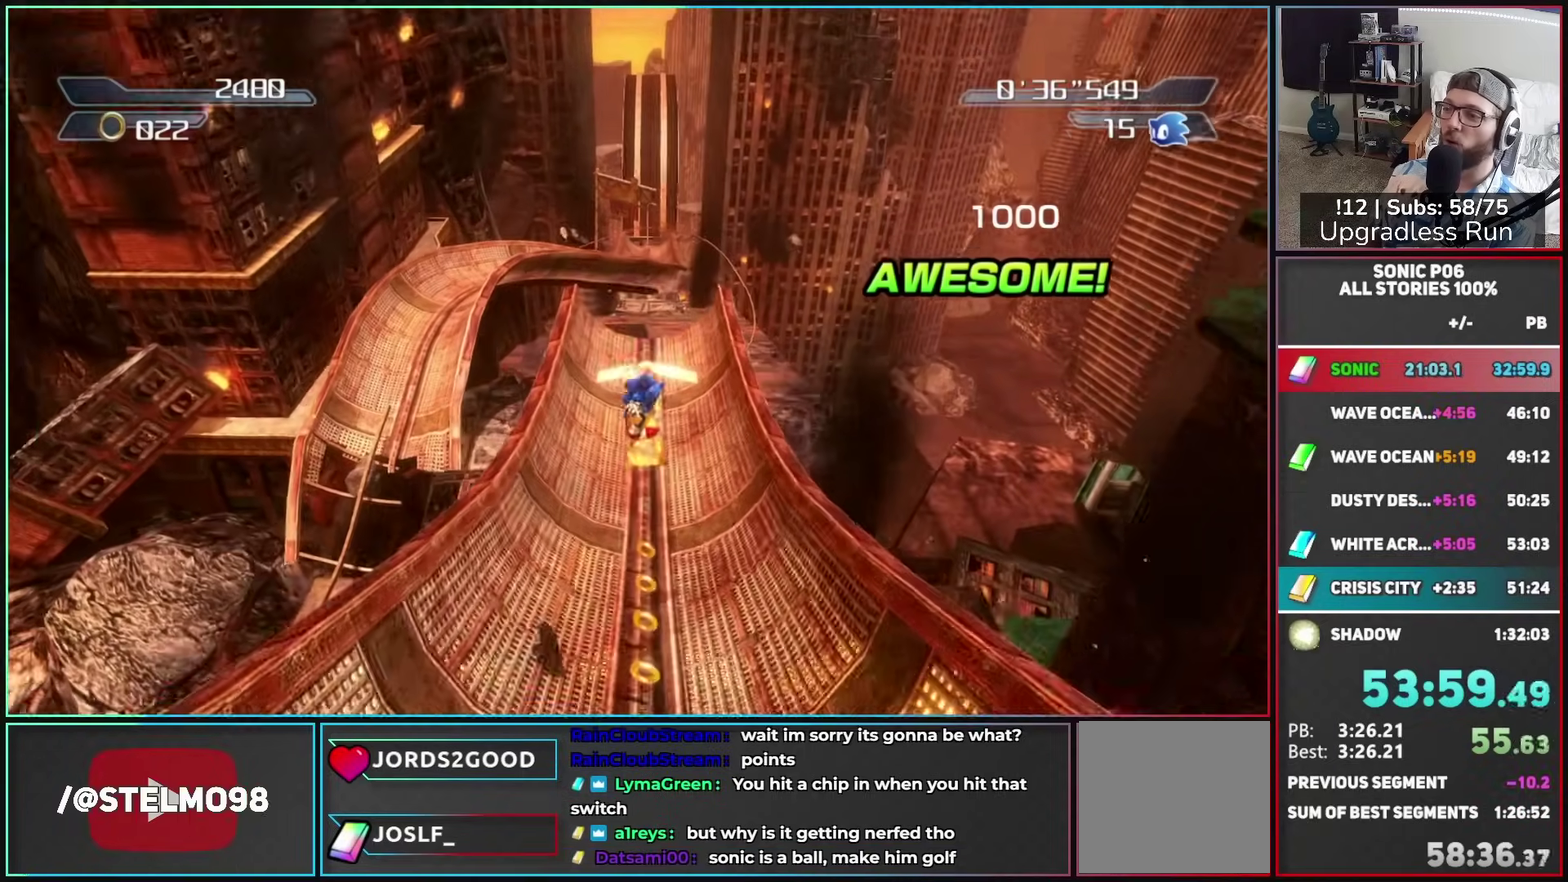
{"buttons": ["A"], "left_stick": "up", "right_stick": "center", "events": [[17, "left_stick", "up"], [183, "A", "down"]]}
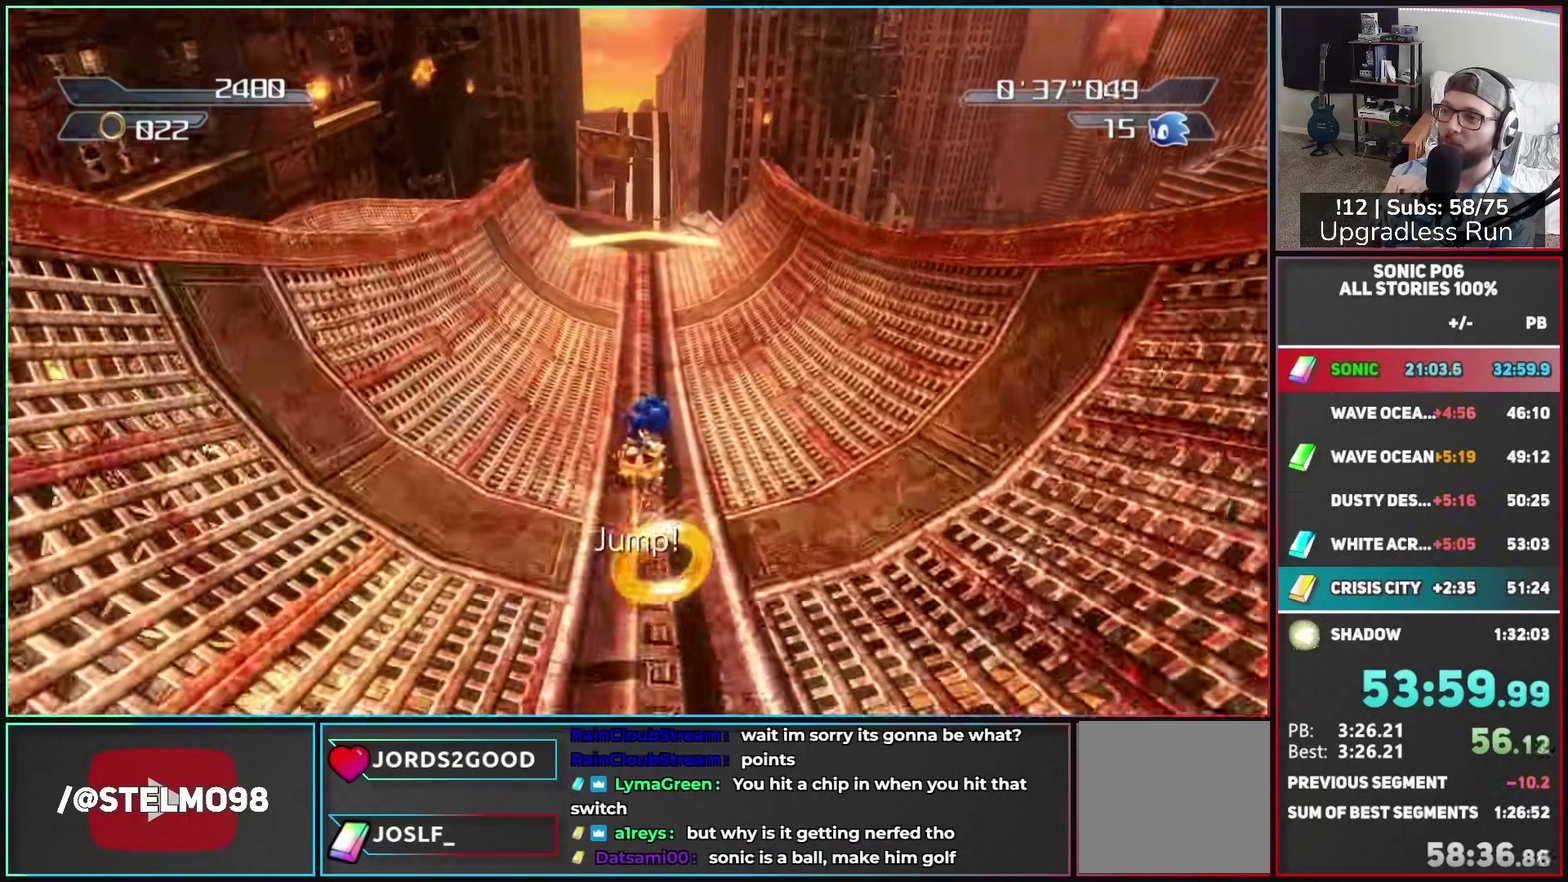
{"buttons": ["A"], "left_stick": "up", "right_stick": "center", "events": [[250, "left_stick", "up-left"], [383, "left_stick", "up"]]}
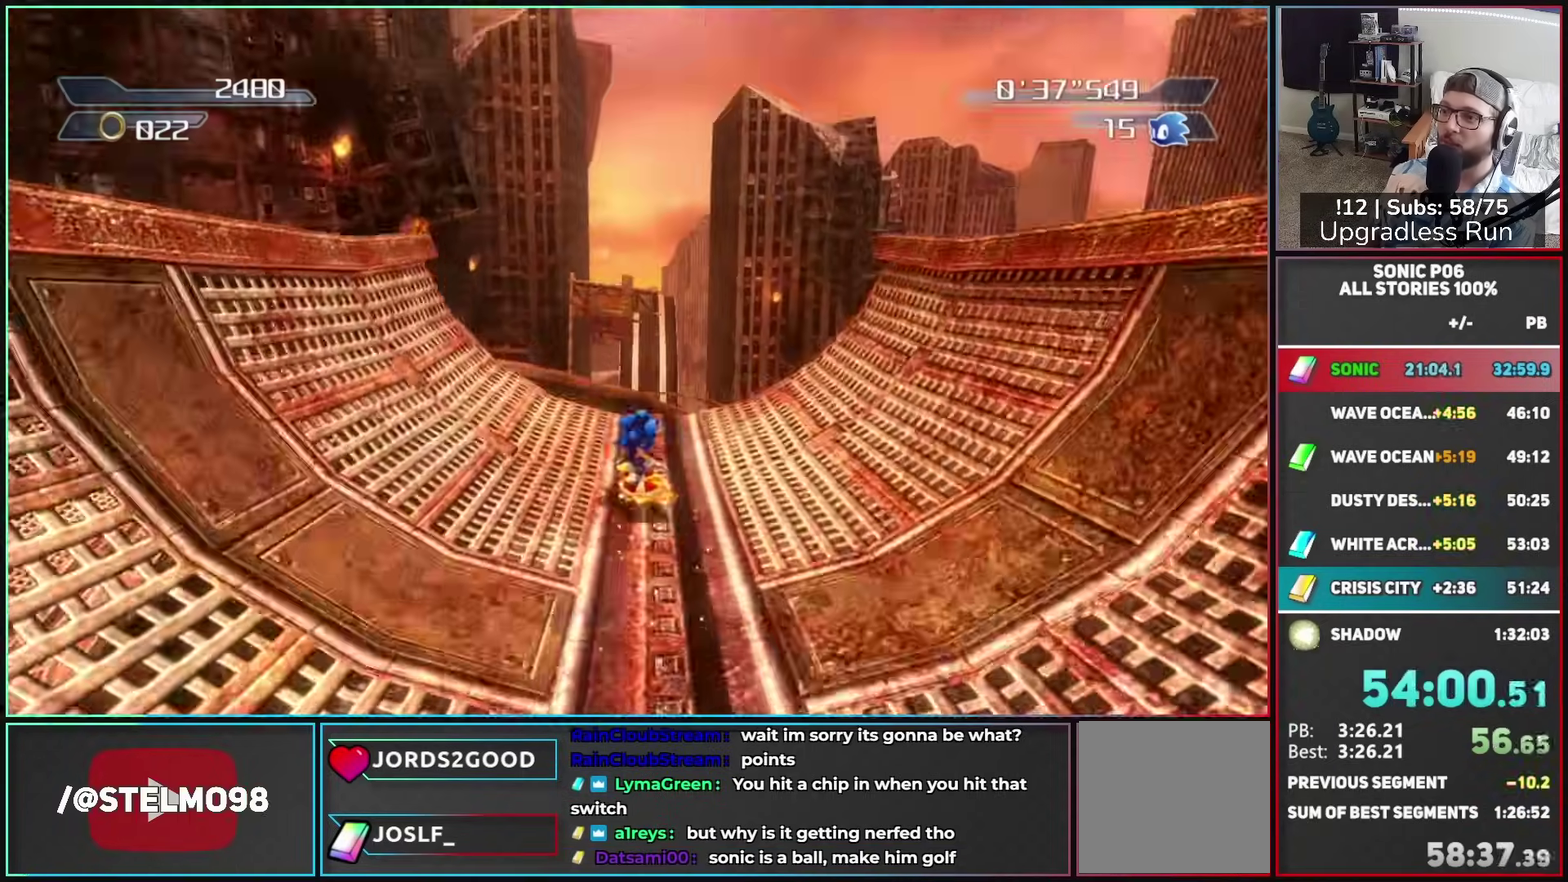
{"buttons": [], "left_stick": "up", "right_stick": "down", "events": [[83, "A", "up"], [300, "right_stick", "down"]]}
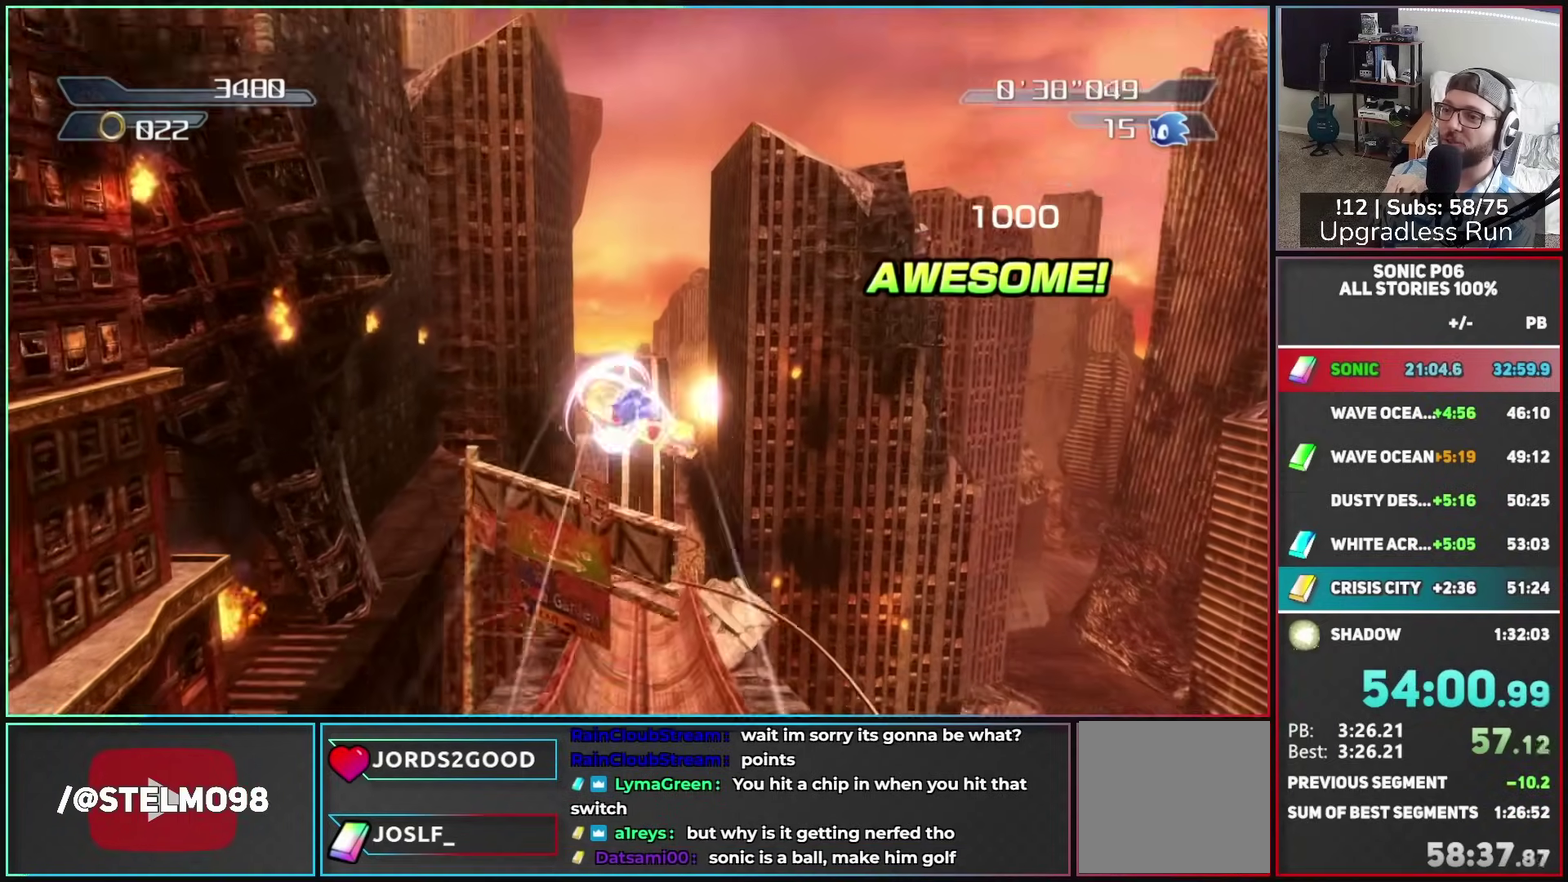
{"buttons": [], "left_stick": "up-left", "right_stick": "down", "events": [[150, "left_stick", "up-left"], [450, "left_stick", "up"], [500, "left_stick", "up-left"]]}
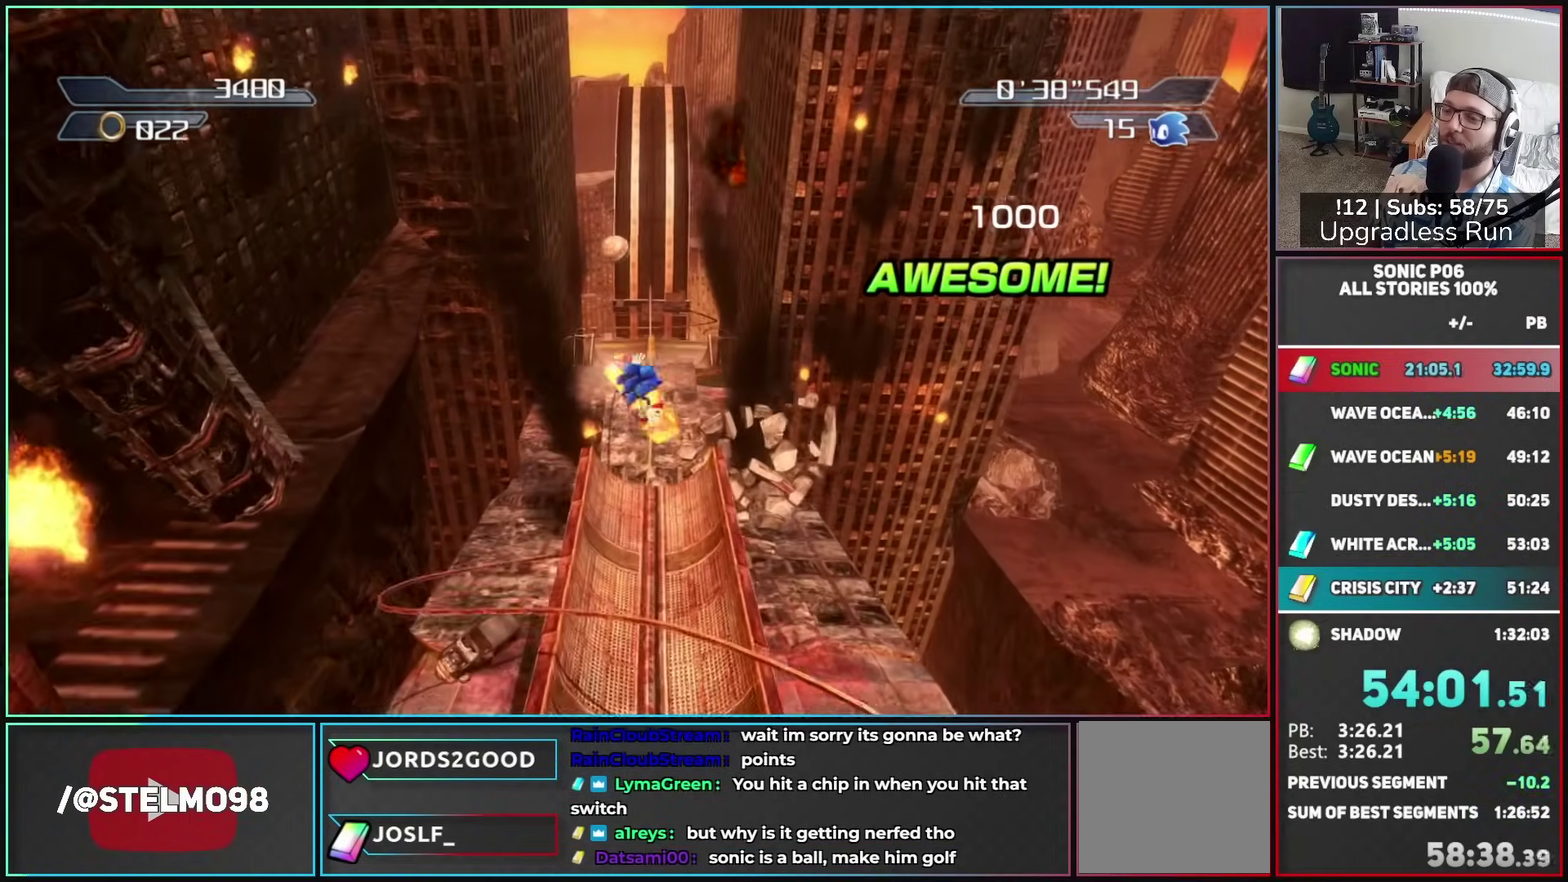
{"buttons": [], "left_stick": "up-right", "right_stick": "center", "events": [[233, "left_stick", "up"], [467, "right_stick", "center"], [483, "left_stick", "up-right"]]}
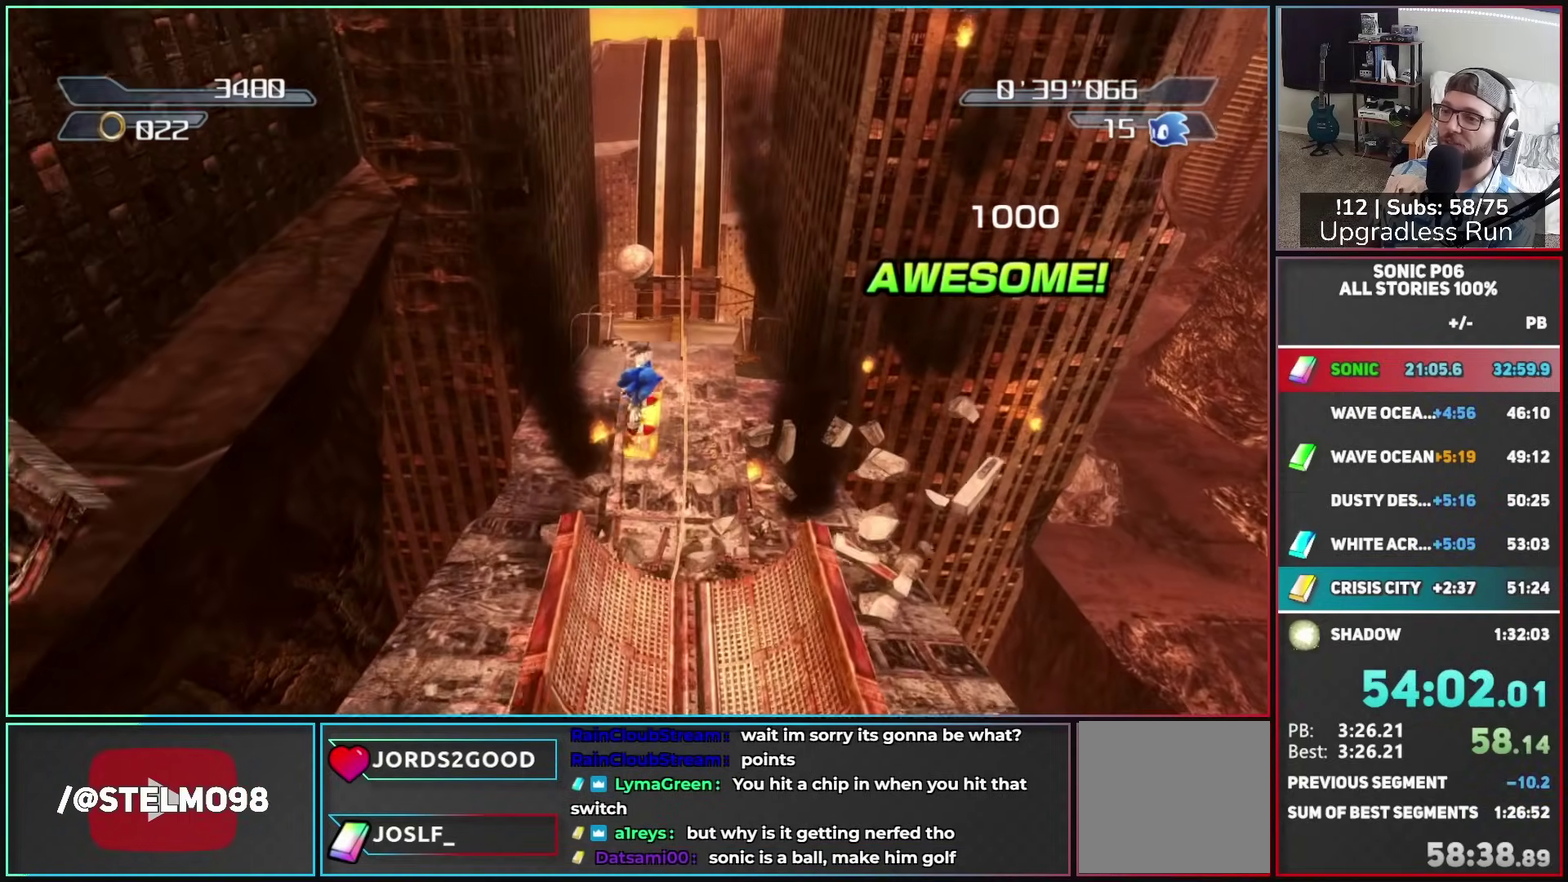
{"buttons": [], "left_stick": "up-right", "right_stick": "center", "events": [[217, "left_stick", "up"], [333, "left_stick", "up-right"]]}
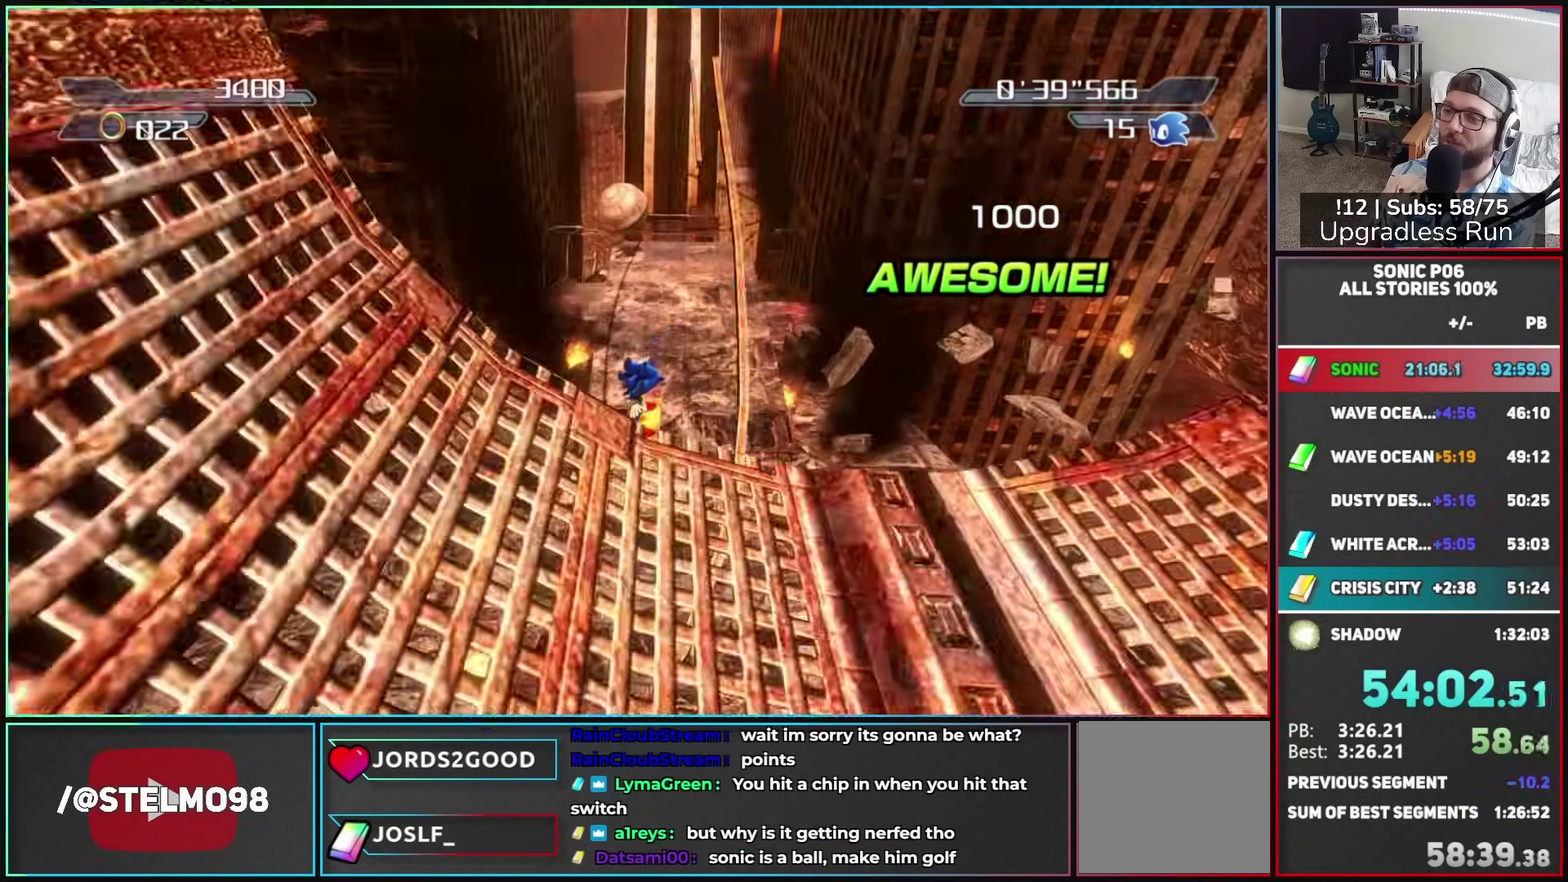
{"buttons": ["X"], "left_stick": "up", "right_stick": "center", "events": [[50, "left_stick", "up"], [500, "X", "down"]]}
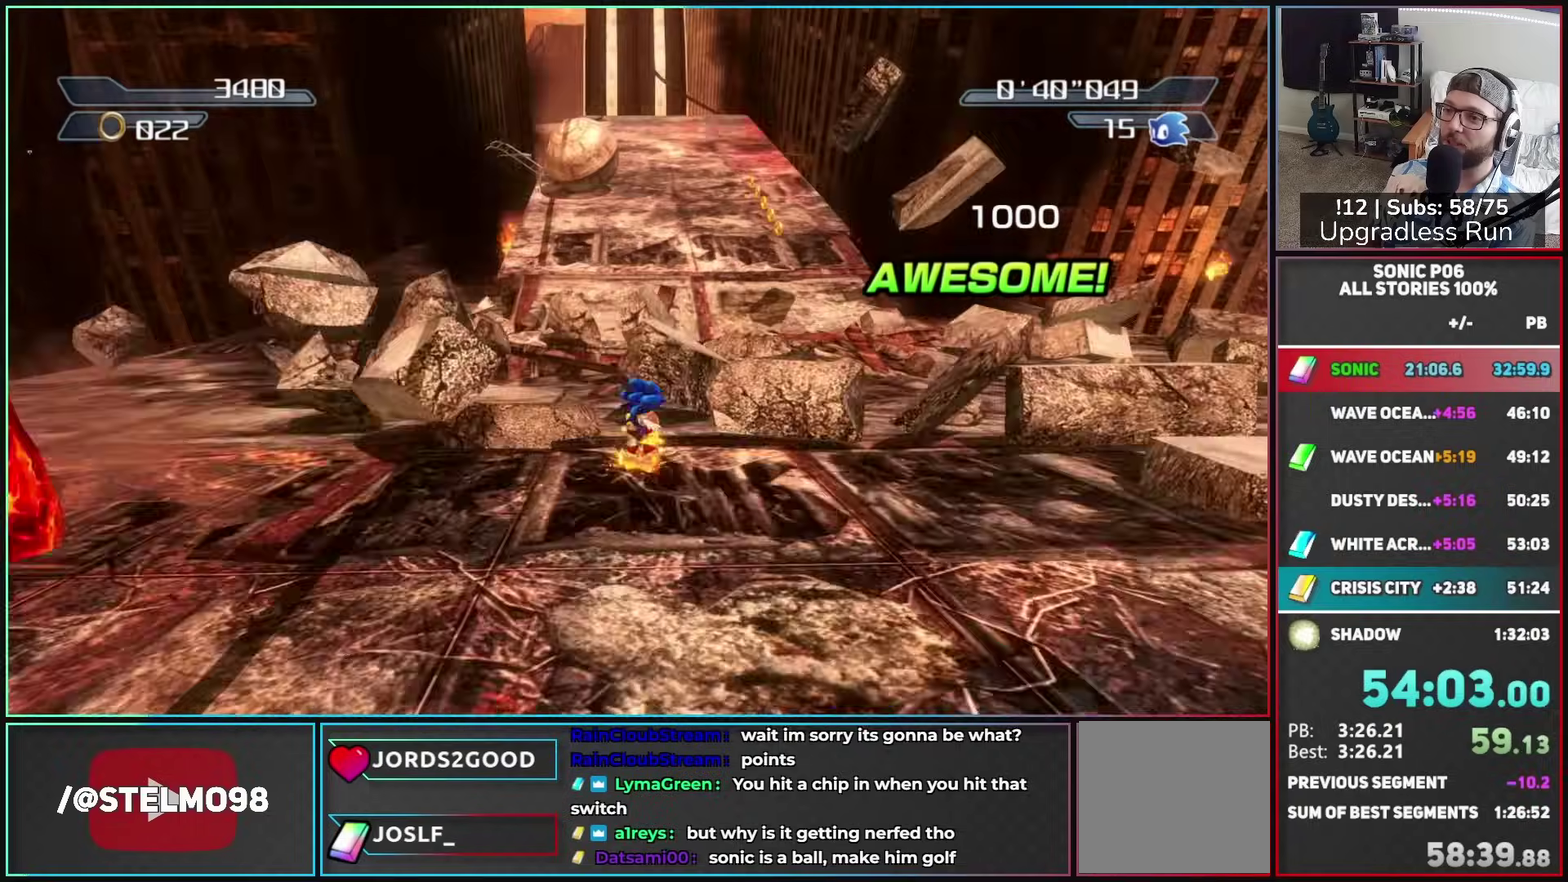
{"buttons": [], "left_stick": "up-right", "right_stick": "down", "events": [[67, "X", "up"], [167, "X", "down"], [250, "X", "up"], [350, "X", "down"], [350, "right_stick", "down"], [417, "X", "up"], [483, "left_stick", "up-right"]]}
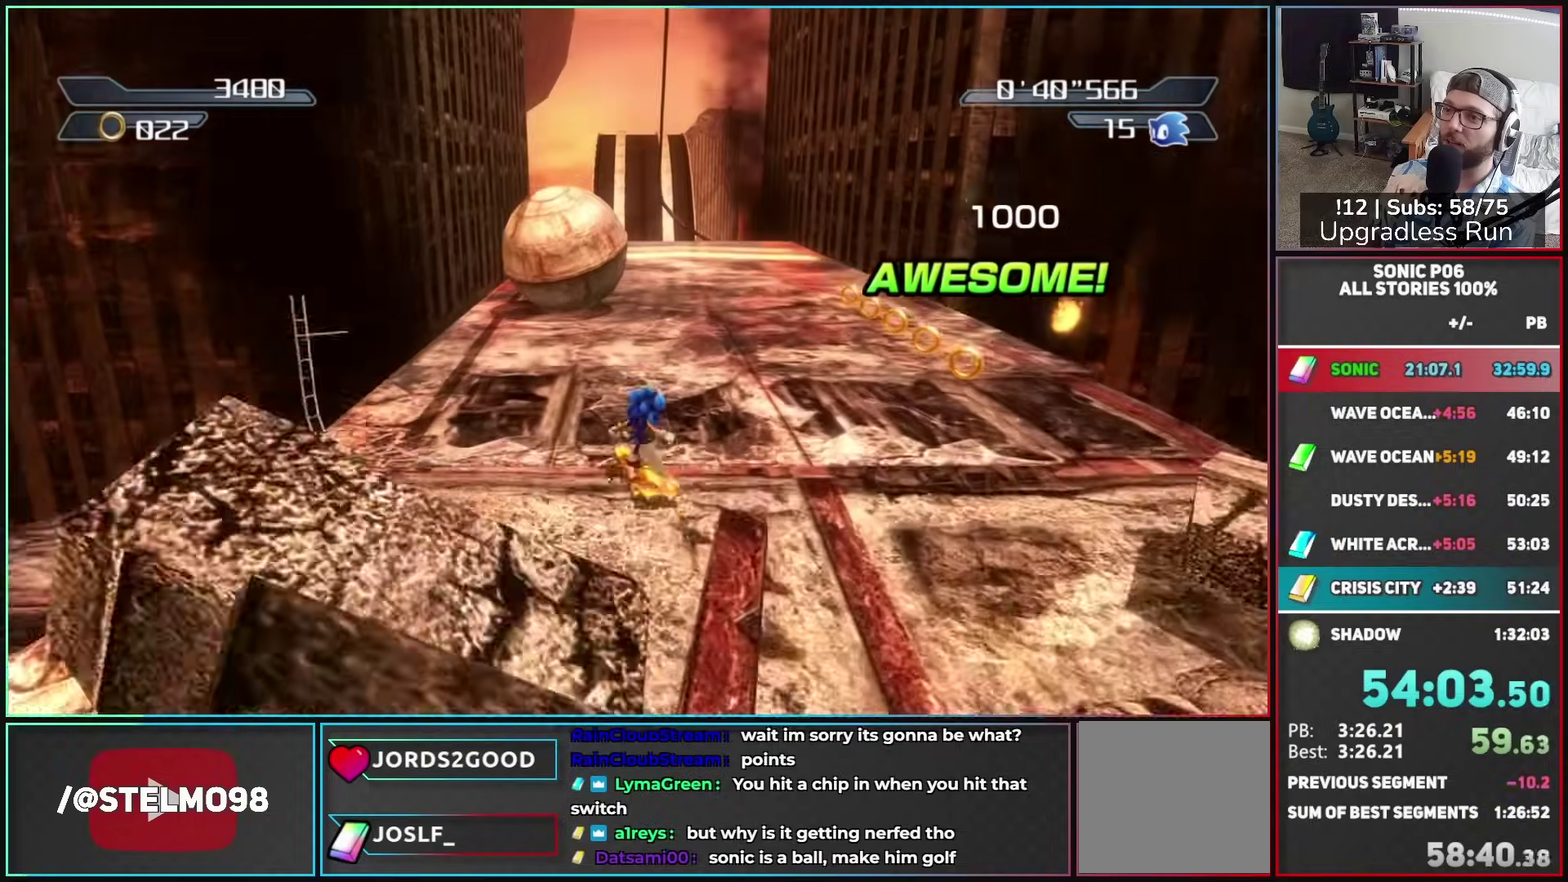
{"buttons": [], "left_stick": "up", "right_stick": "down", "events": [[17, "X", "down"], [83, "X", "up"], [83, "left_stick", "up"], [183, "X", "down"], [217, "left_stick", "up-left"], [233, "X", "up"], [300, "left_stick", "up"], [350, "X", "down"], [433, "X", "up"]]}
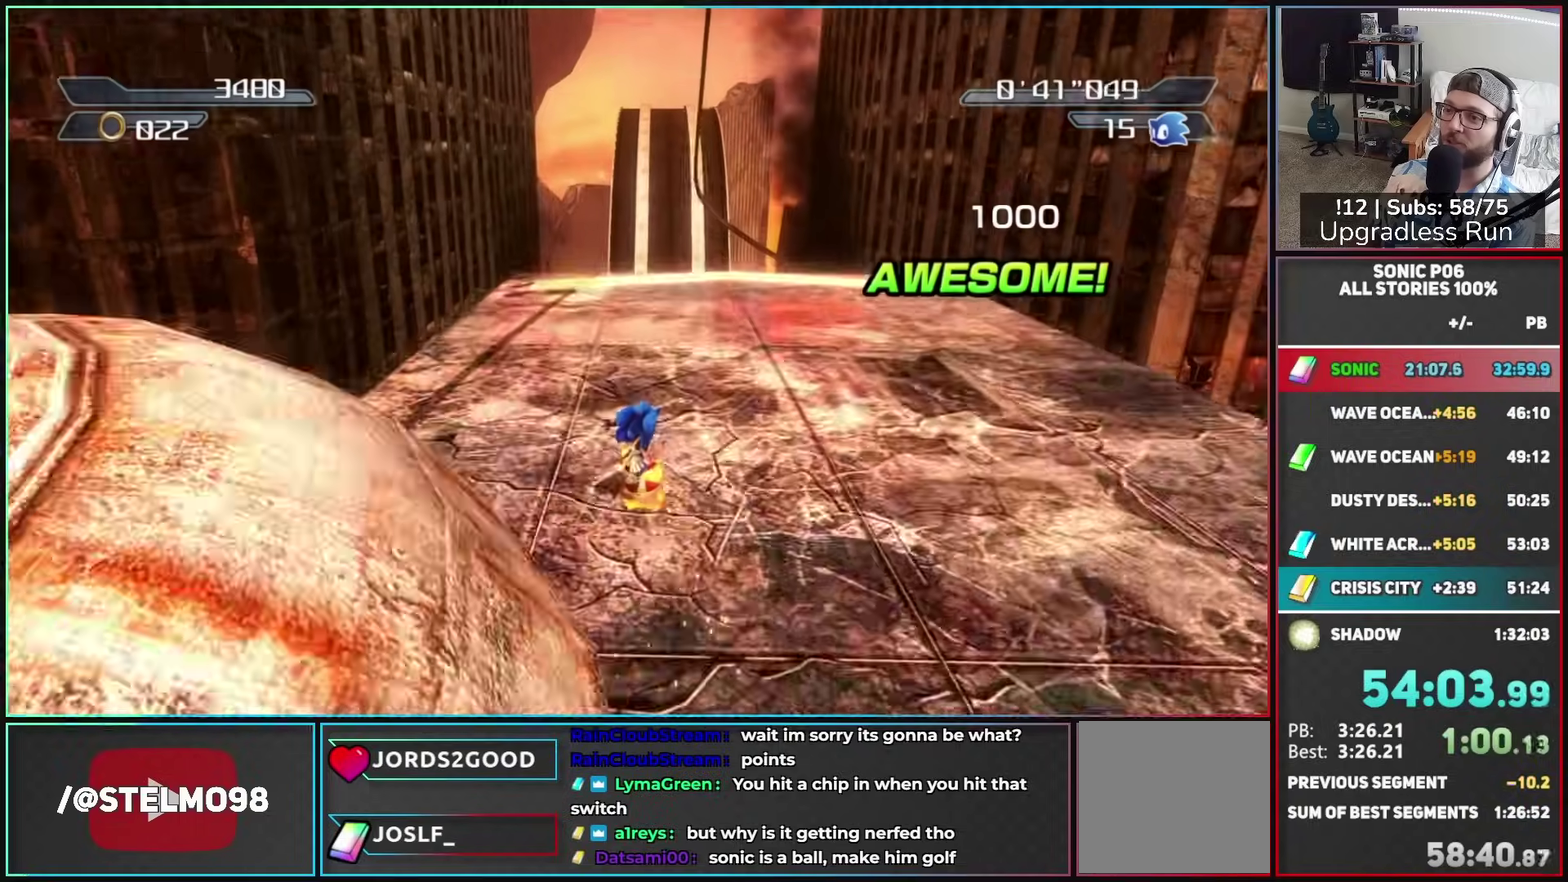
{"buttons": [], "left_stick": "right", "right_stick": "center", "events": [[17, "X", "down"], [83, "X", "up"], [317, "X", "down"], [400, "X", "up"], [433, "left_stick", "up-right"], [500, "left_stick", "right"], [500, "right_stick", "center"]]}
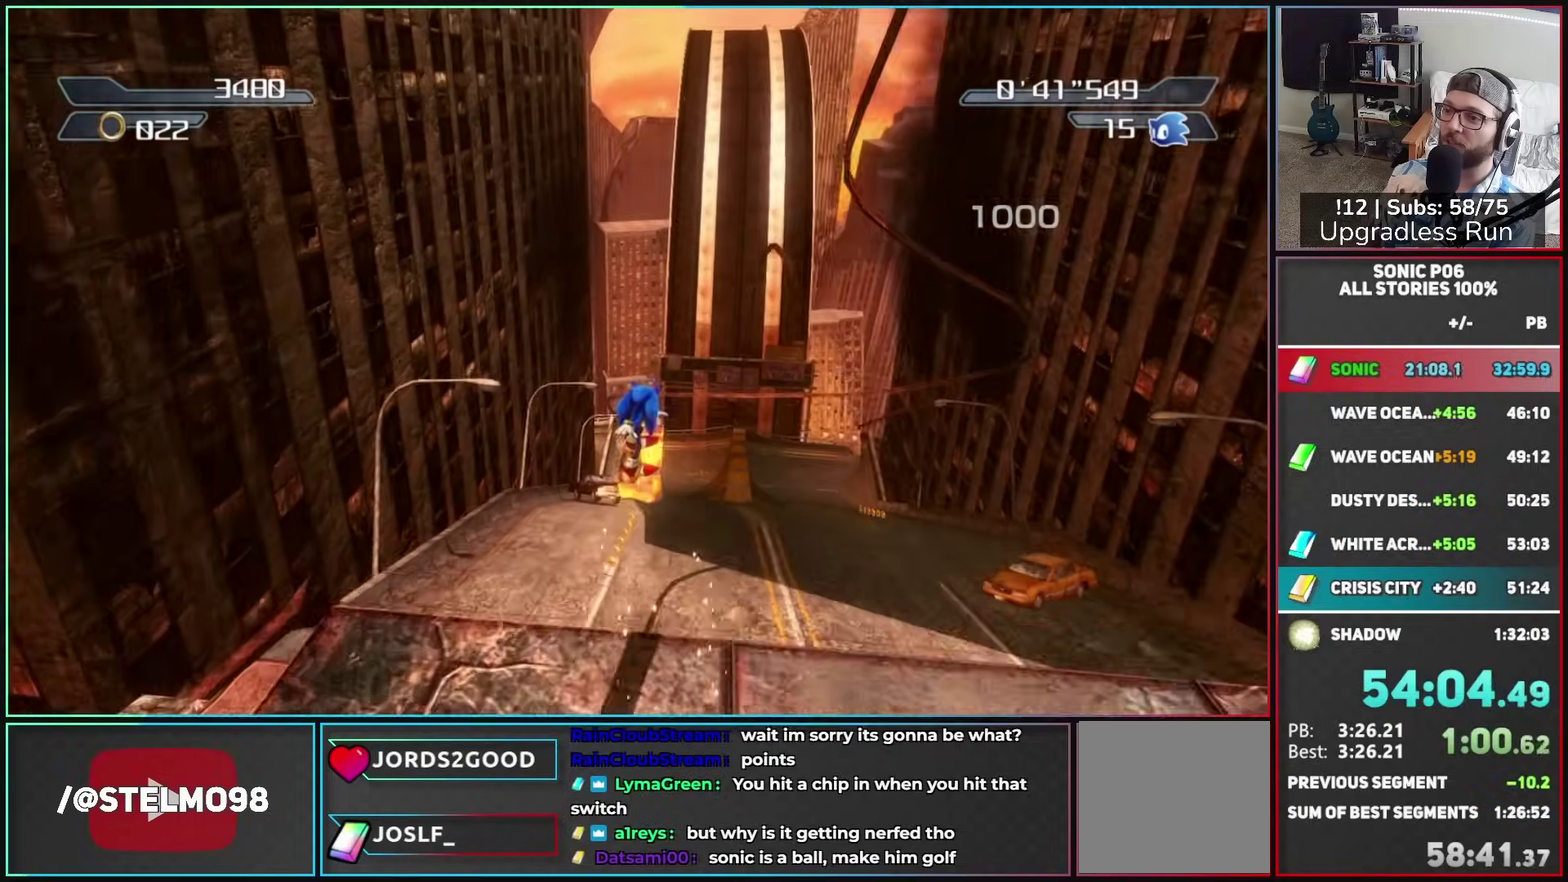
{"buttons": [], "left_stick": "down", "right_stick": "center", "events": [[50, "left_stick", "down-right"], [133, "left_stick", "down"]]}